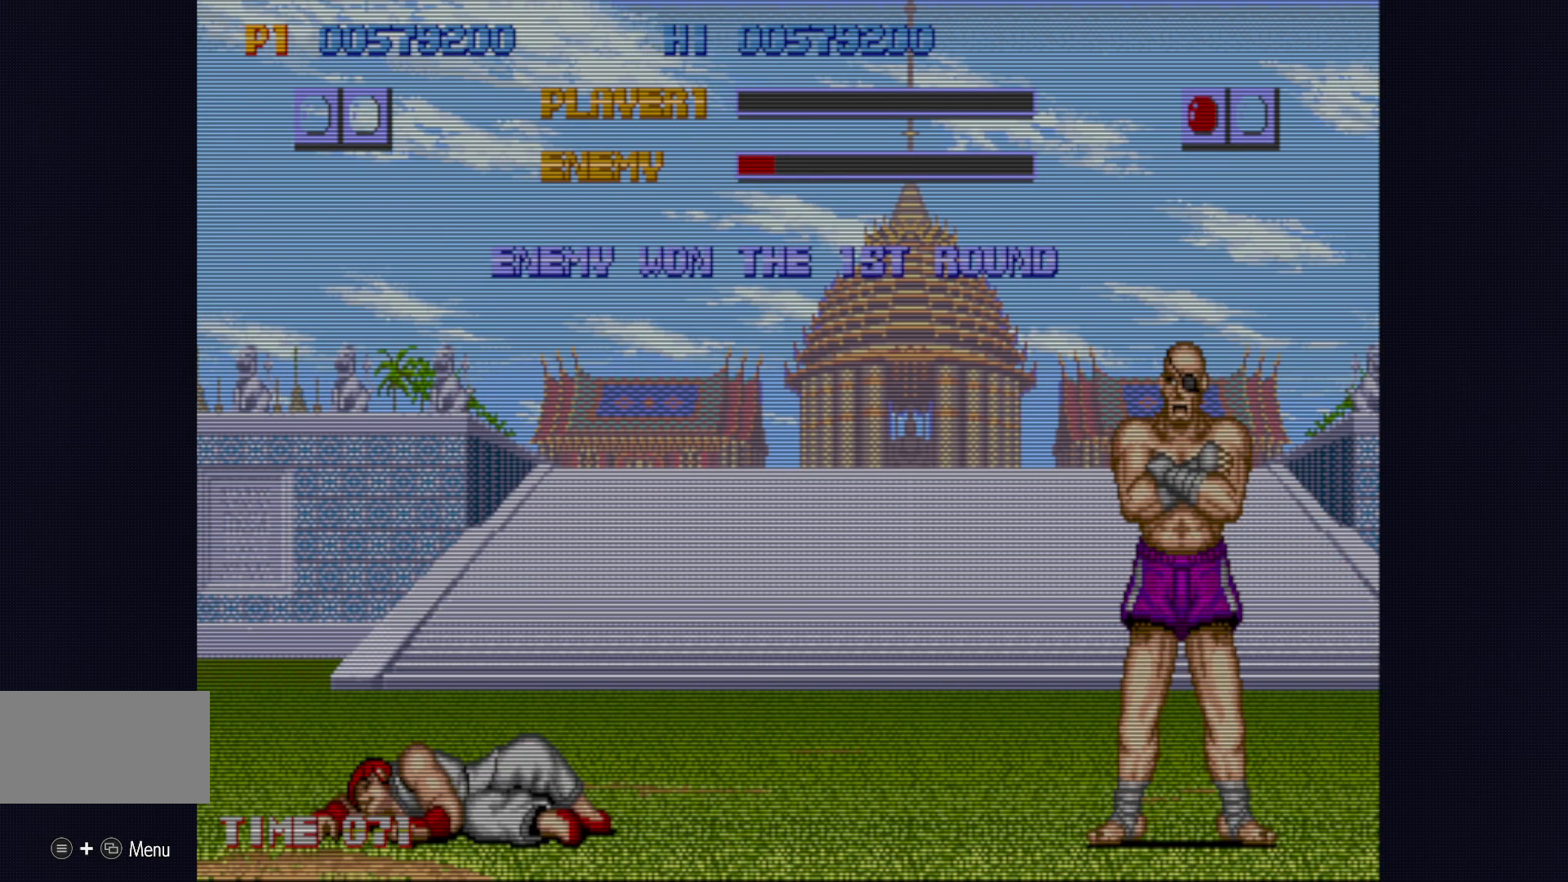
Gameplay with a controller (PlayStation layout); each line is a JSON object with the inputs held at the frame after it. "events" lists button and stick changes between this image and that frame as [ms after this image, input, new state], when the widget could be followed in between. Not read: L1 L3 R1 R3.
{"buttons": [], "left_stick": "center", "events": []}
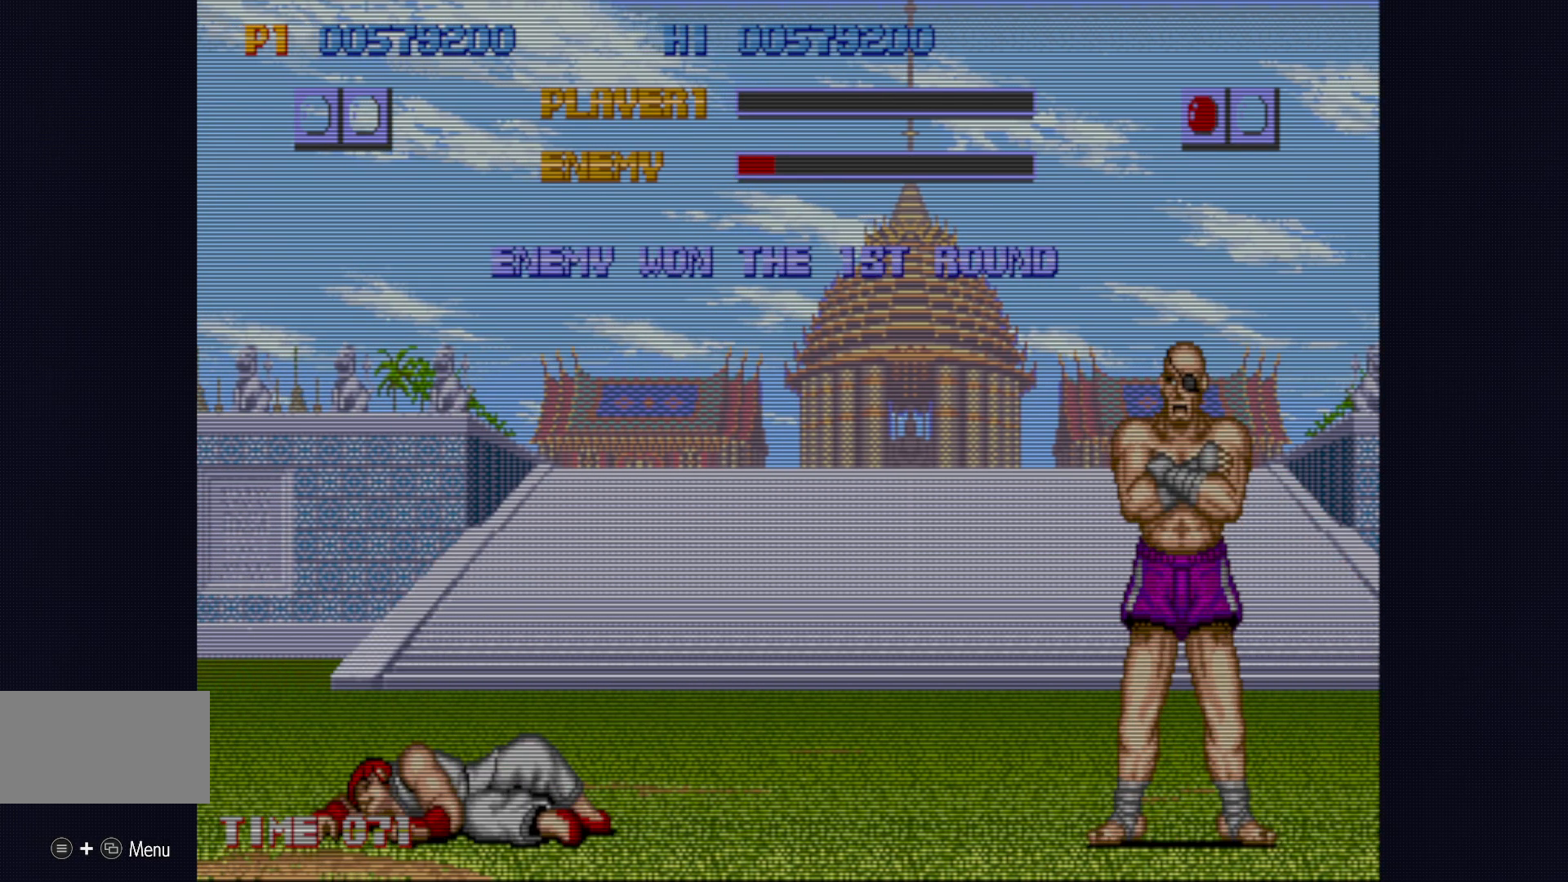
{"buttons": [], "left_stick": "center", "events": []}
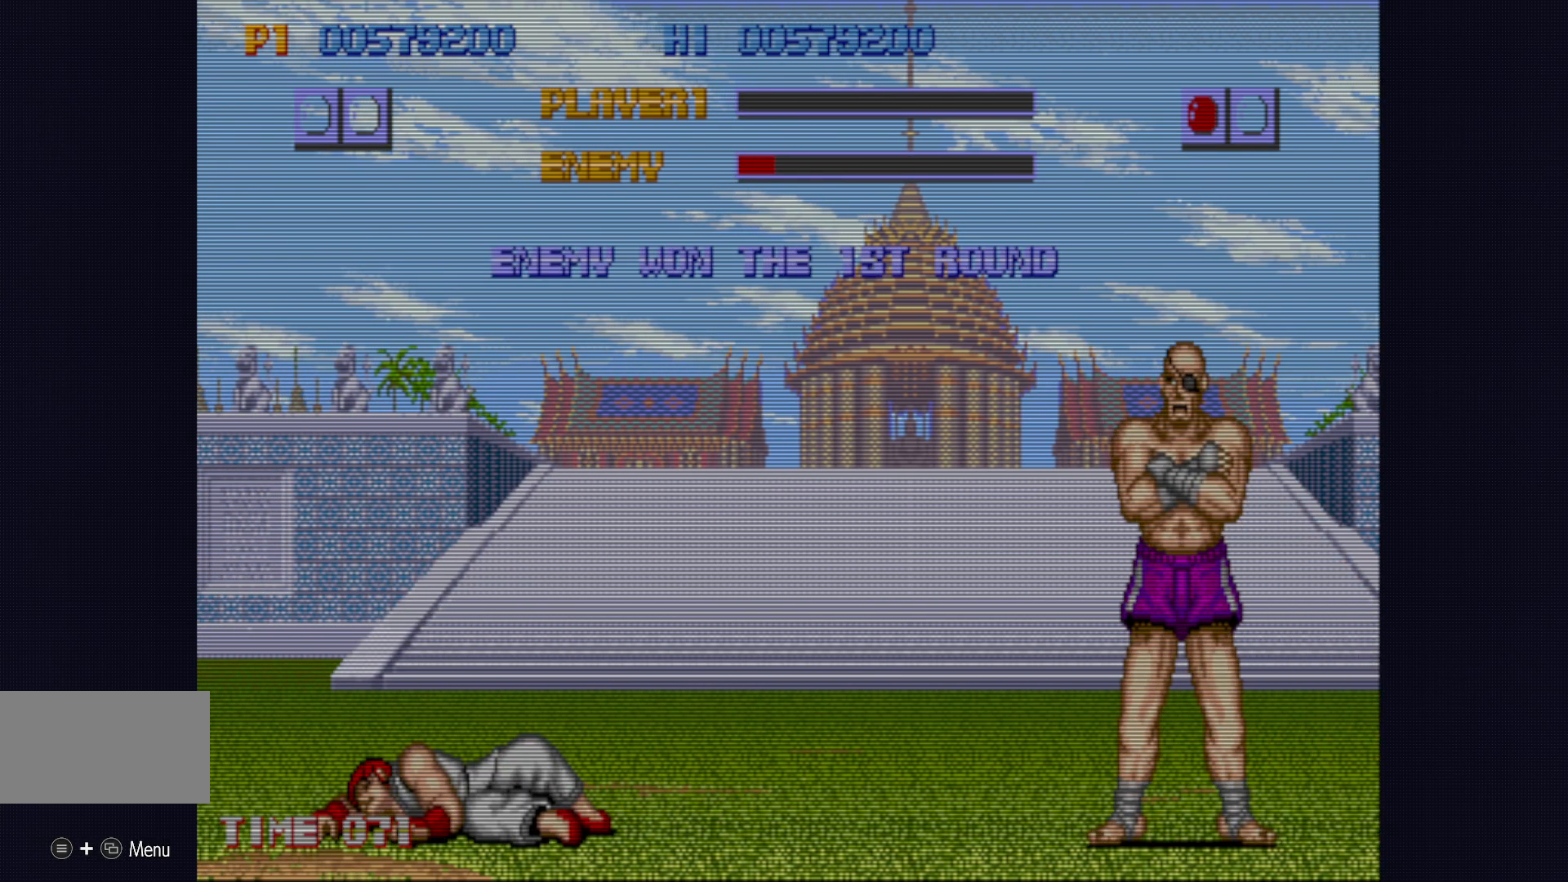
{"buttons": [], "left_stick": "center", "events": []}
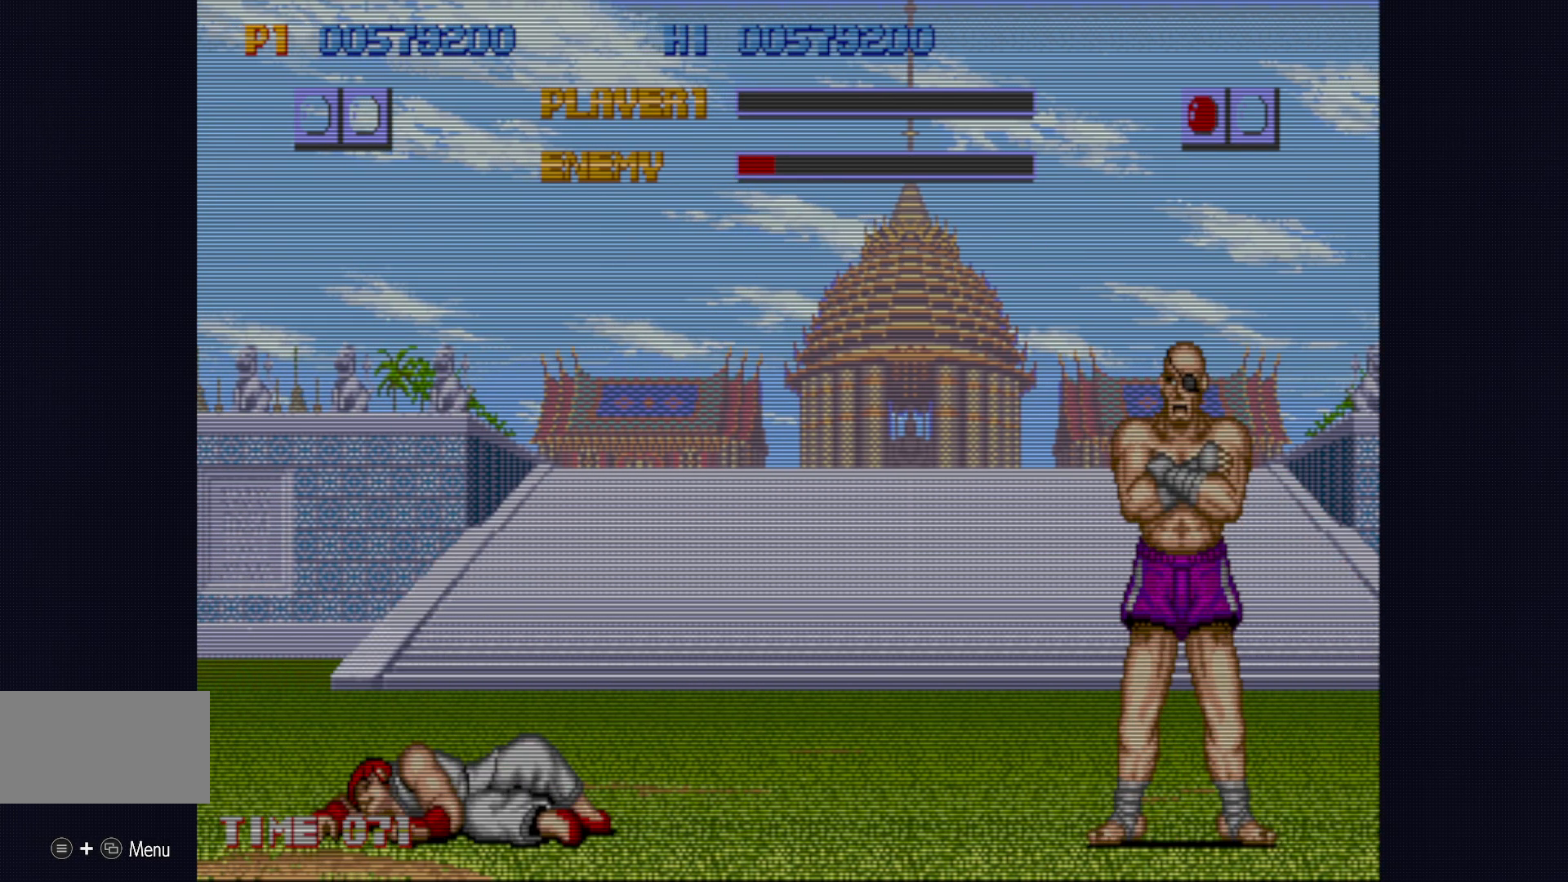
{"buttons": ["START"], "left_stick": "center", "events": [[450, "START", "down"]]}
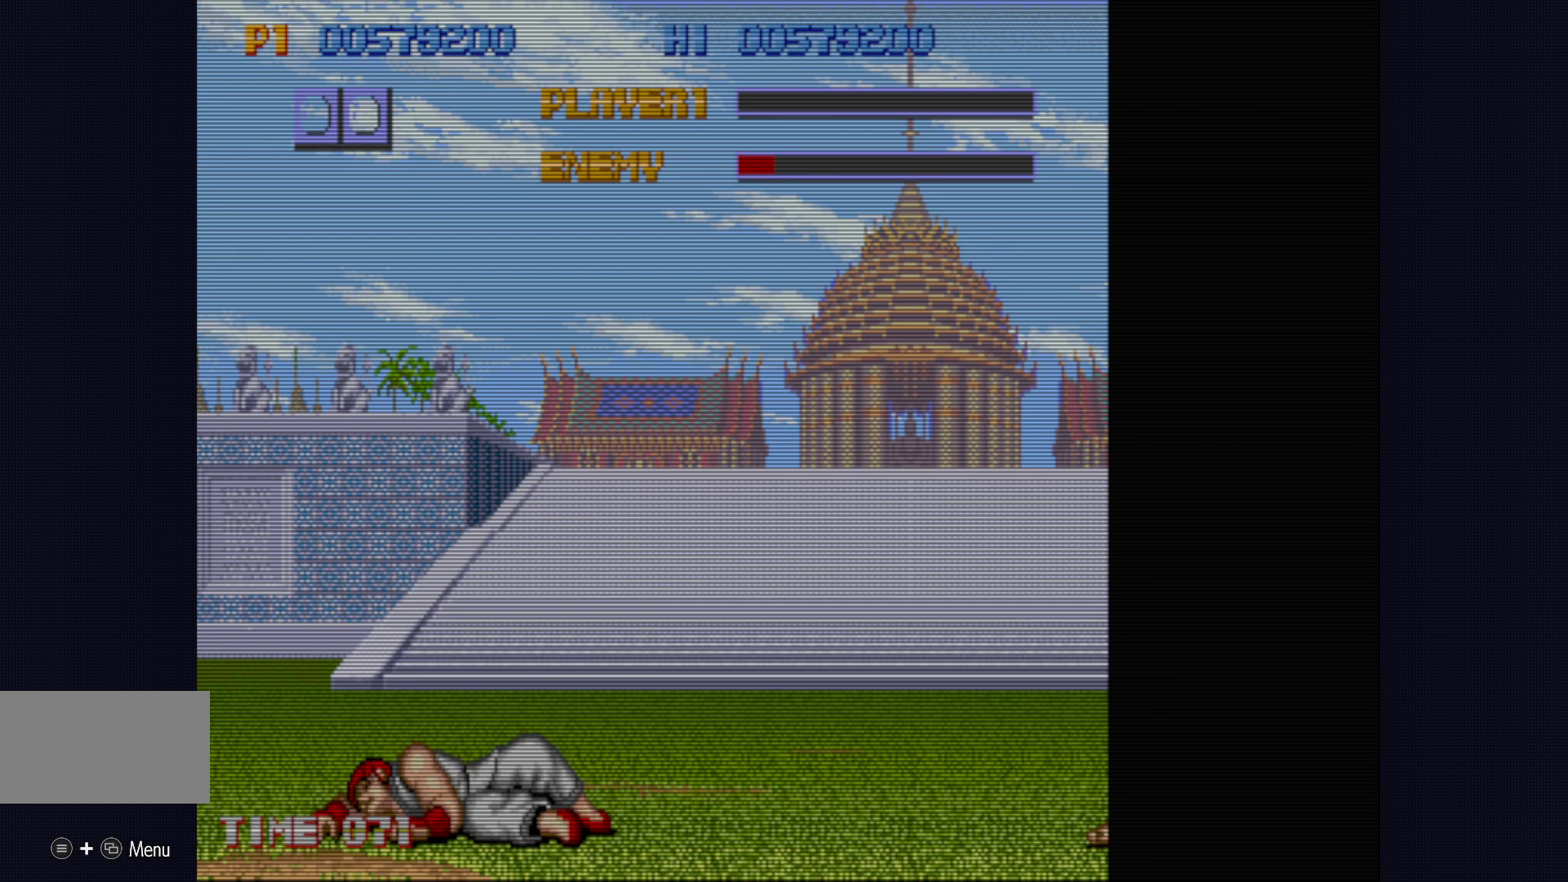
{"buttons": [], "left_stick": "center", "events": [[50, "START", "up"]]}
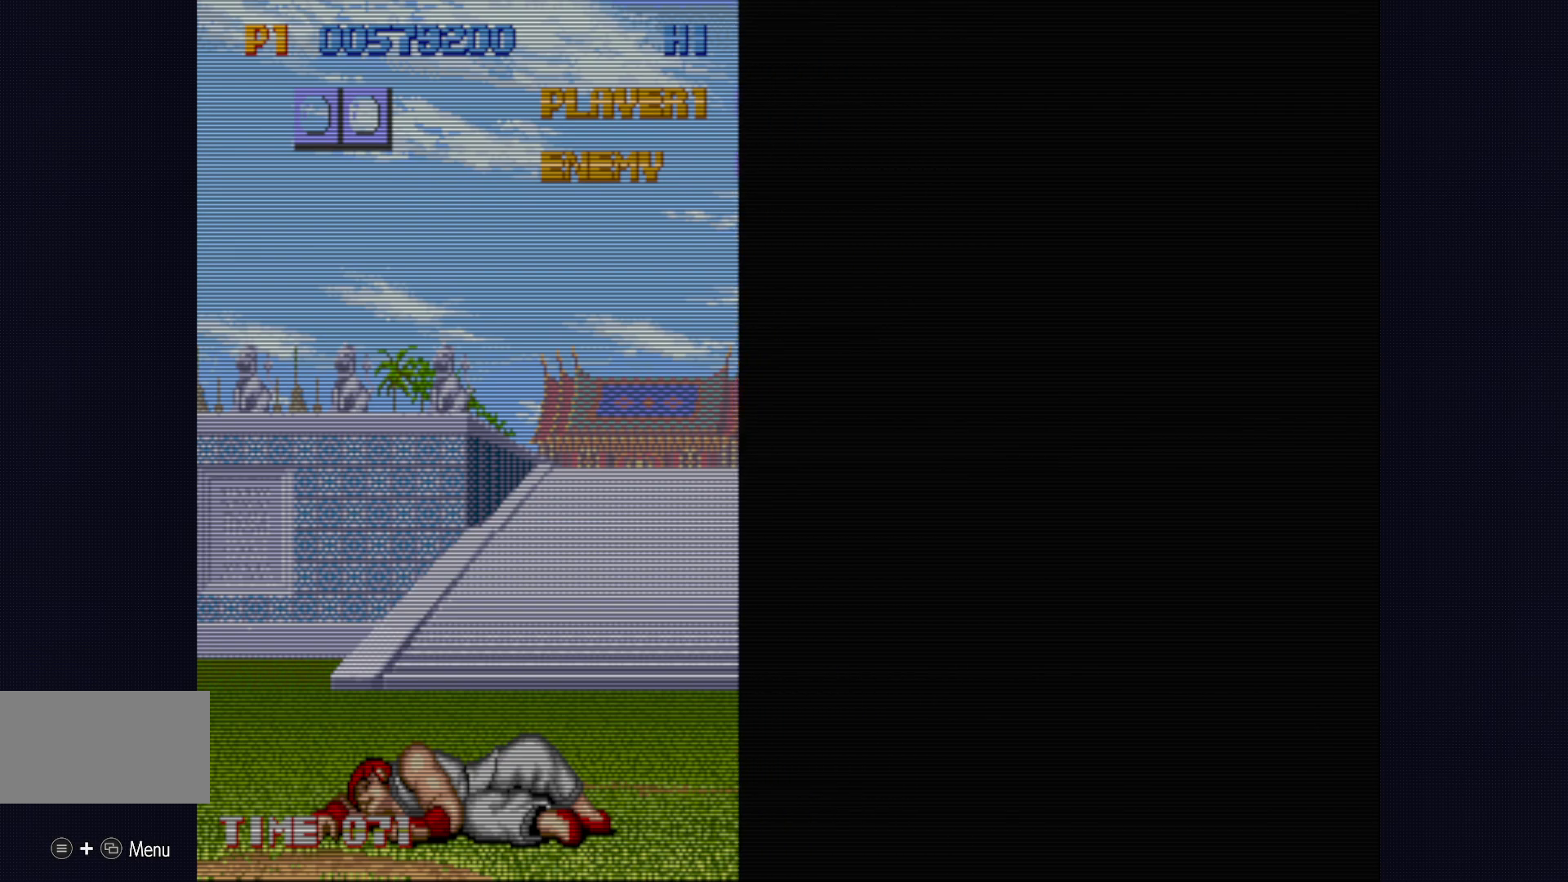
{"buttons": [], "left_stick": "center", "events": []}
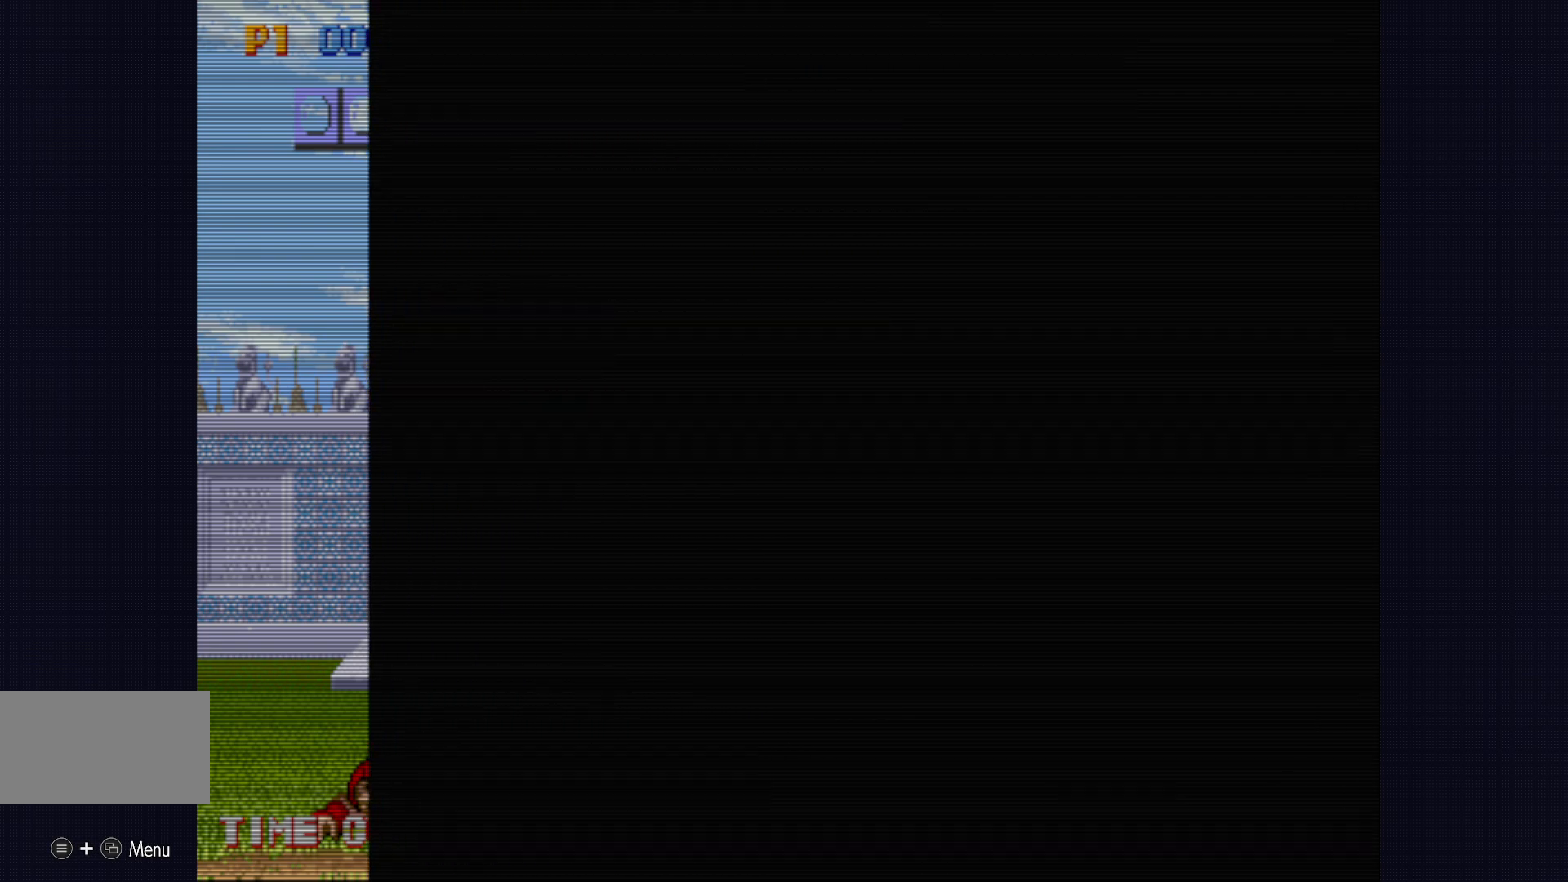
{"buttons": [], "left_stick": "center", "events": []}
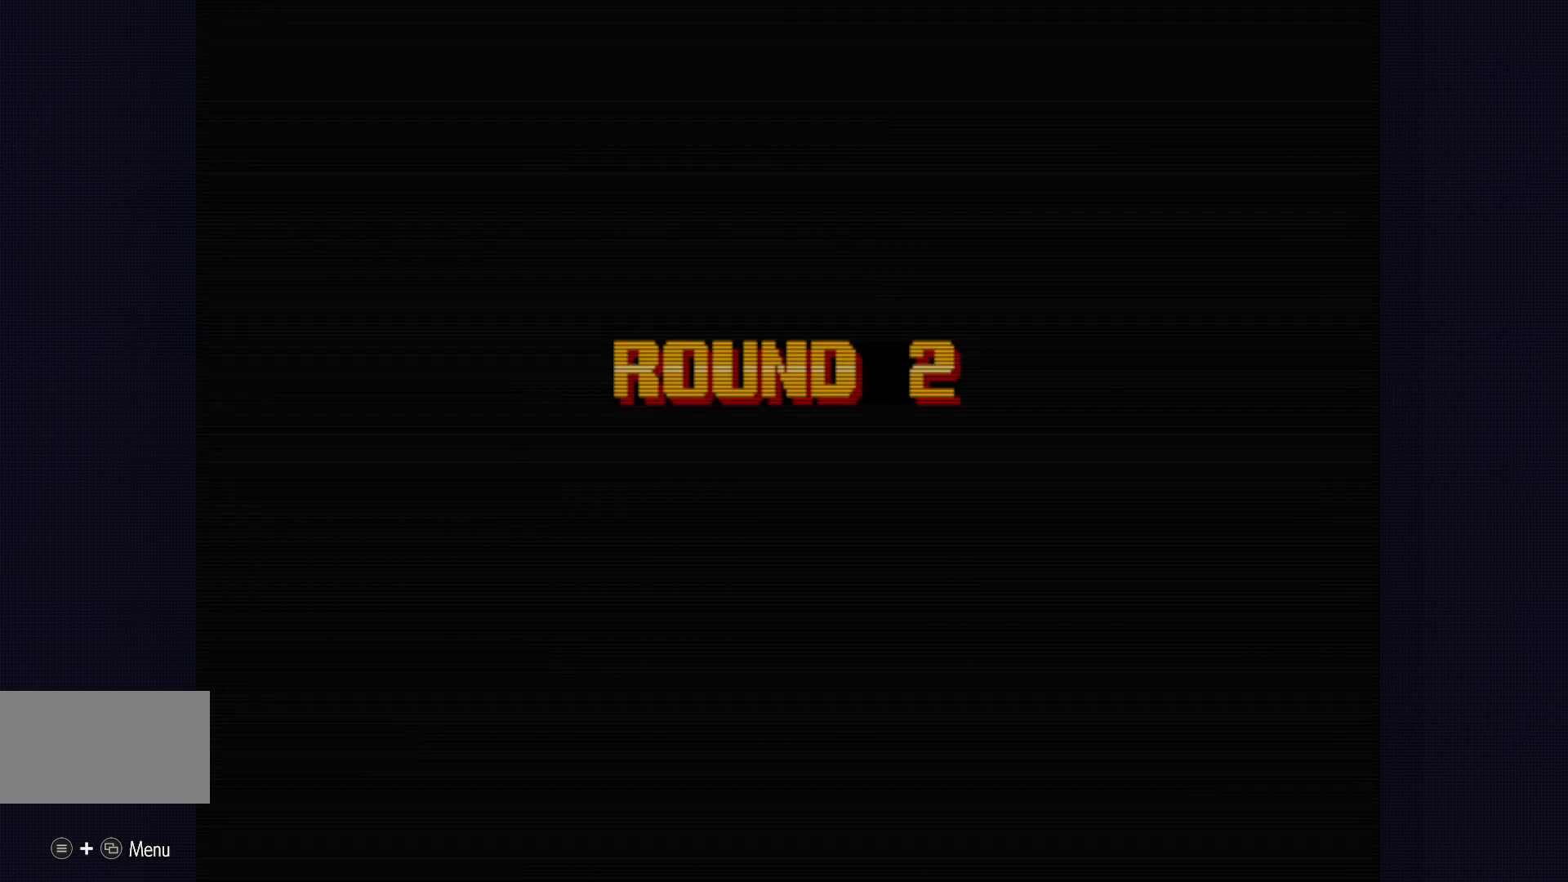
{"buttons": [], "left_stick": "center", "events": []}
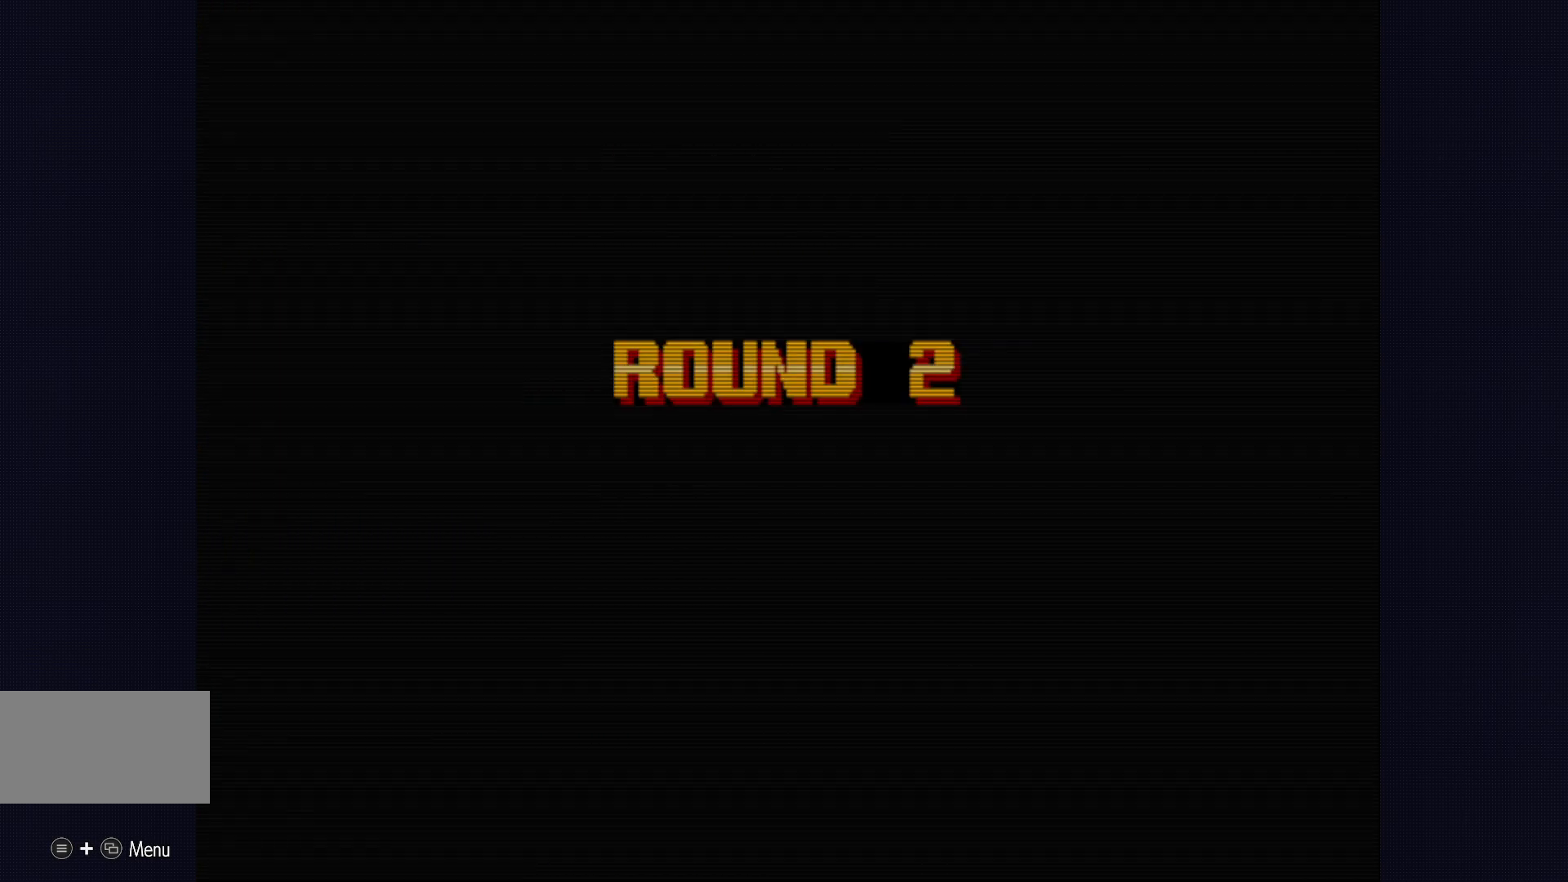
{"buttons": [], "left_stick": "center", "events": []}
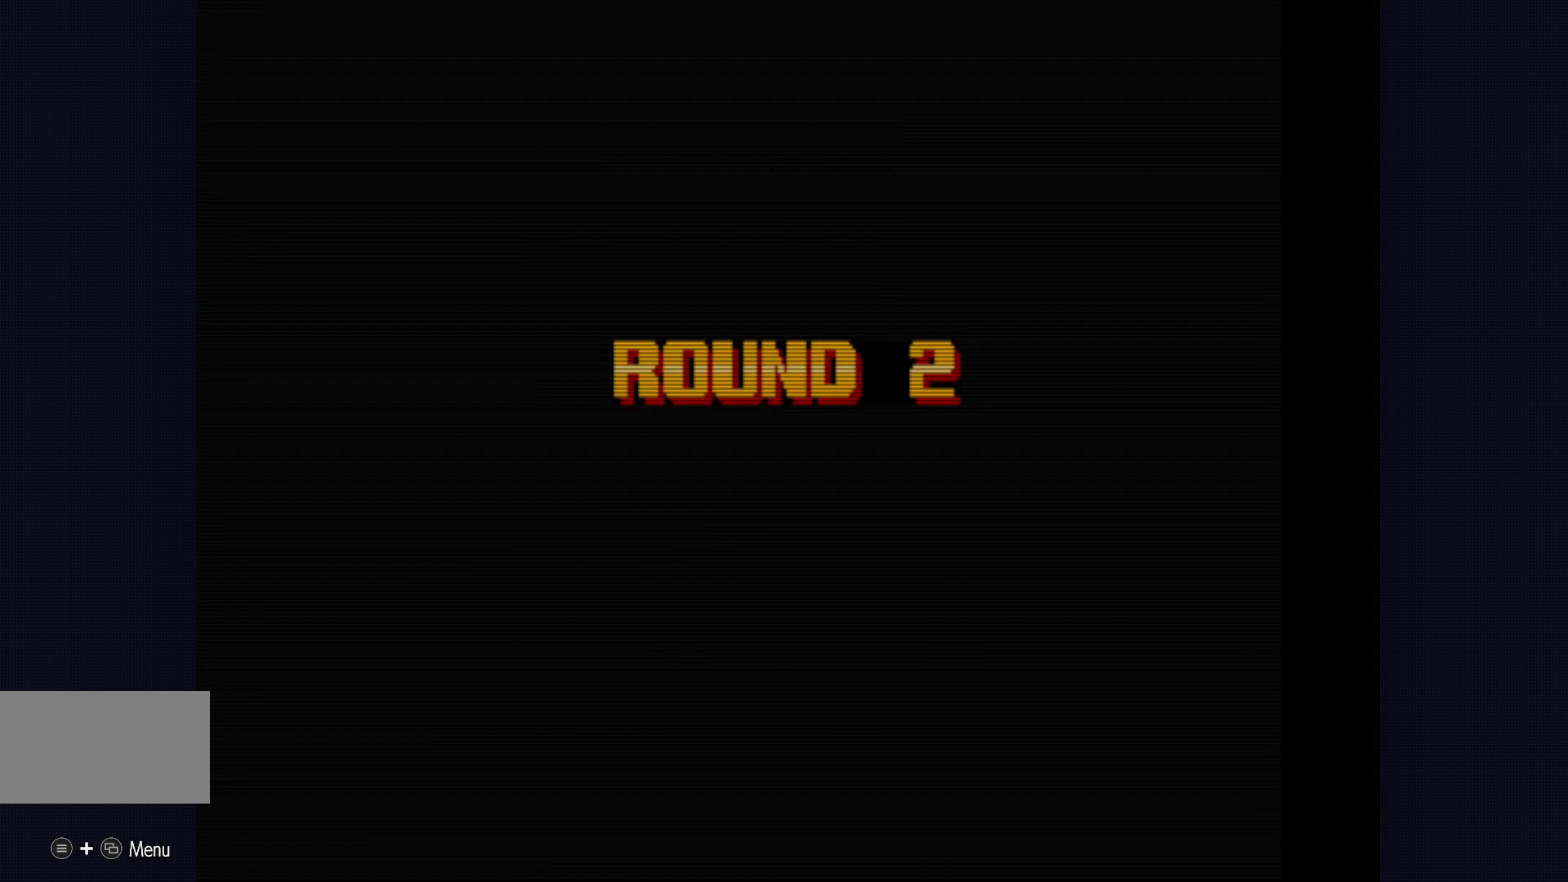
{"buttons": ["L2"], "left_stick": "center", "events": [[17, "L2", "down"], [50, "TRIANGLE", "down"], [67, "R2", "down"], [67, "SQUARE", "down"], [117, "R2", "up"], [133, "CROSS", "down"], [233, "SQUARE", "up"], [317, "TRIANGLE", "up"], [367, "CROSS", "up"]]}
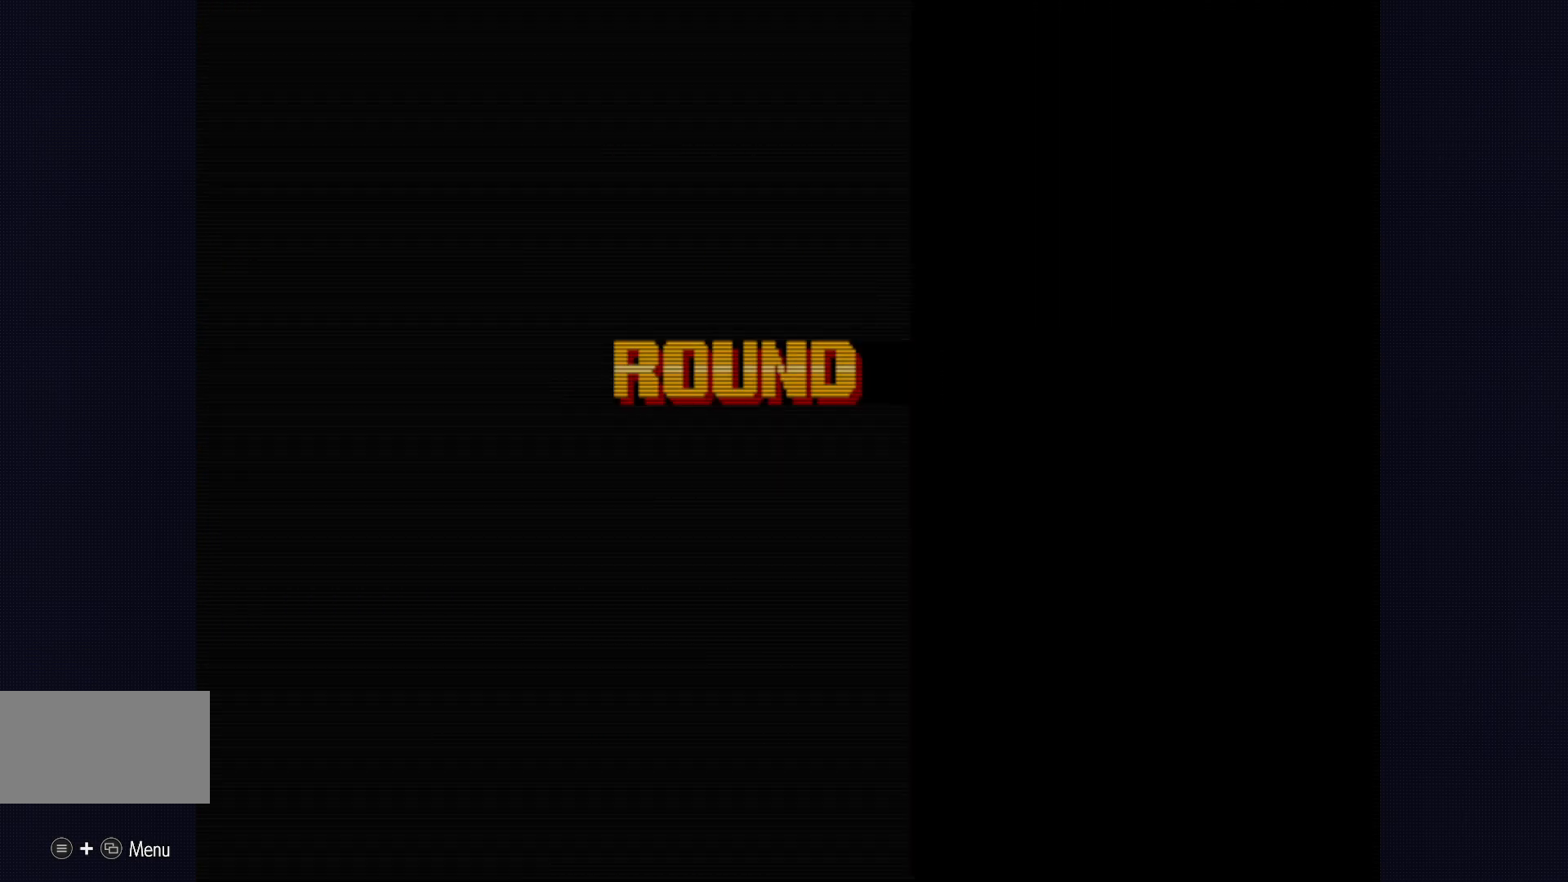
{"buttons": [], "left_stick": "center", "events": [[133, "L2", "up"]]}
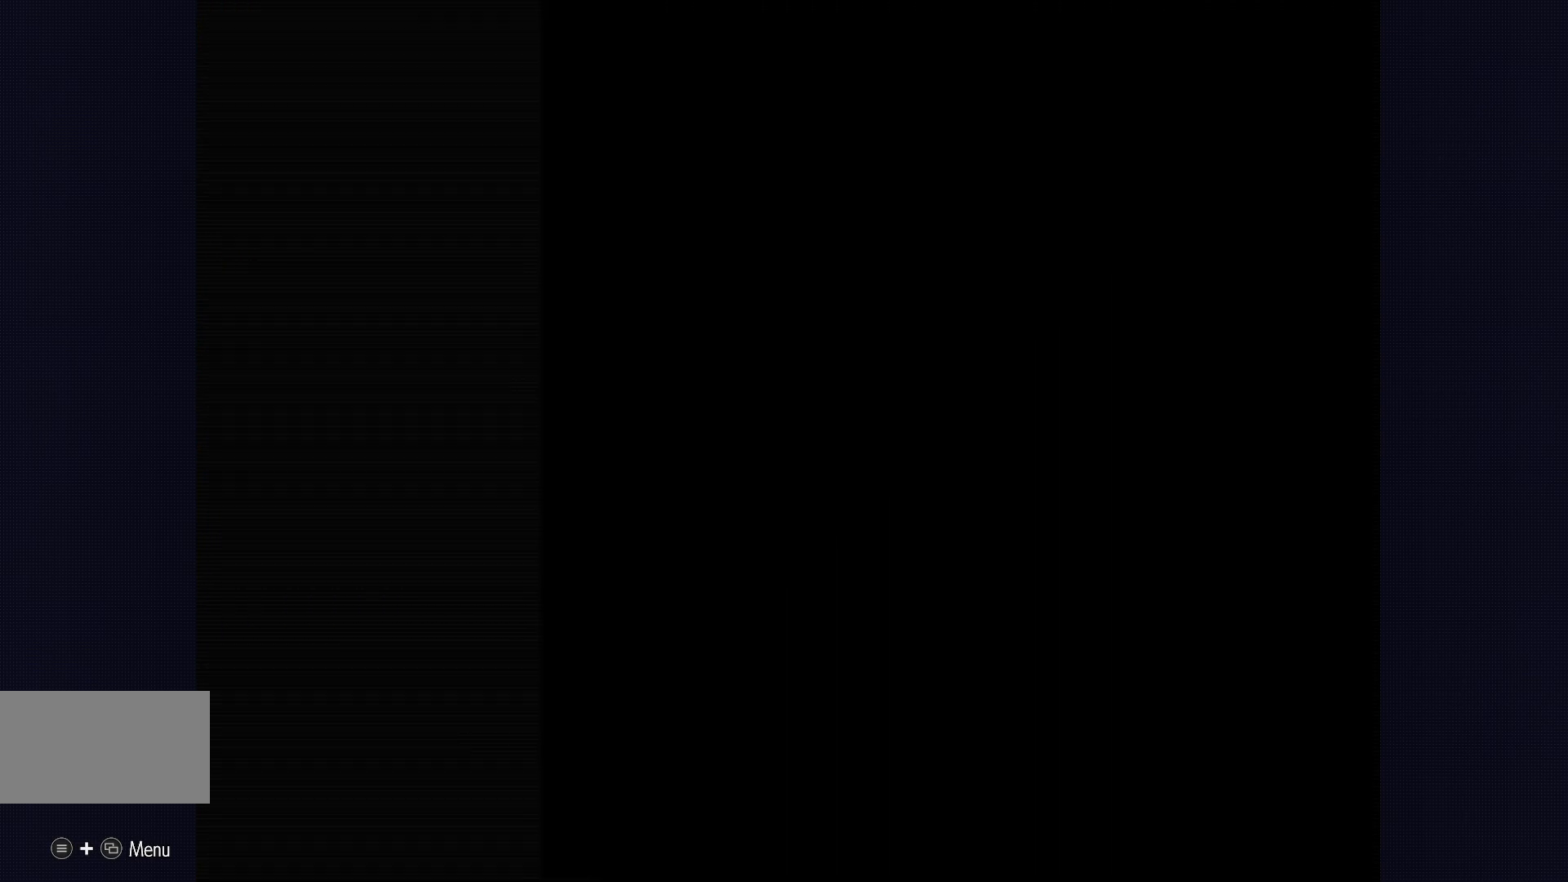
{"buttons": [], "left_stick": "center", "events": []}
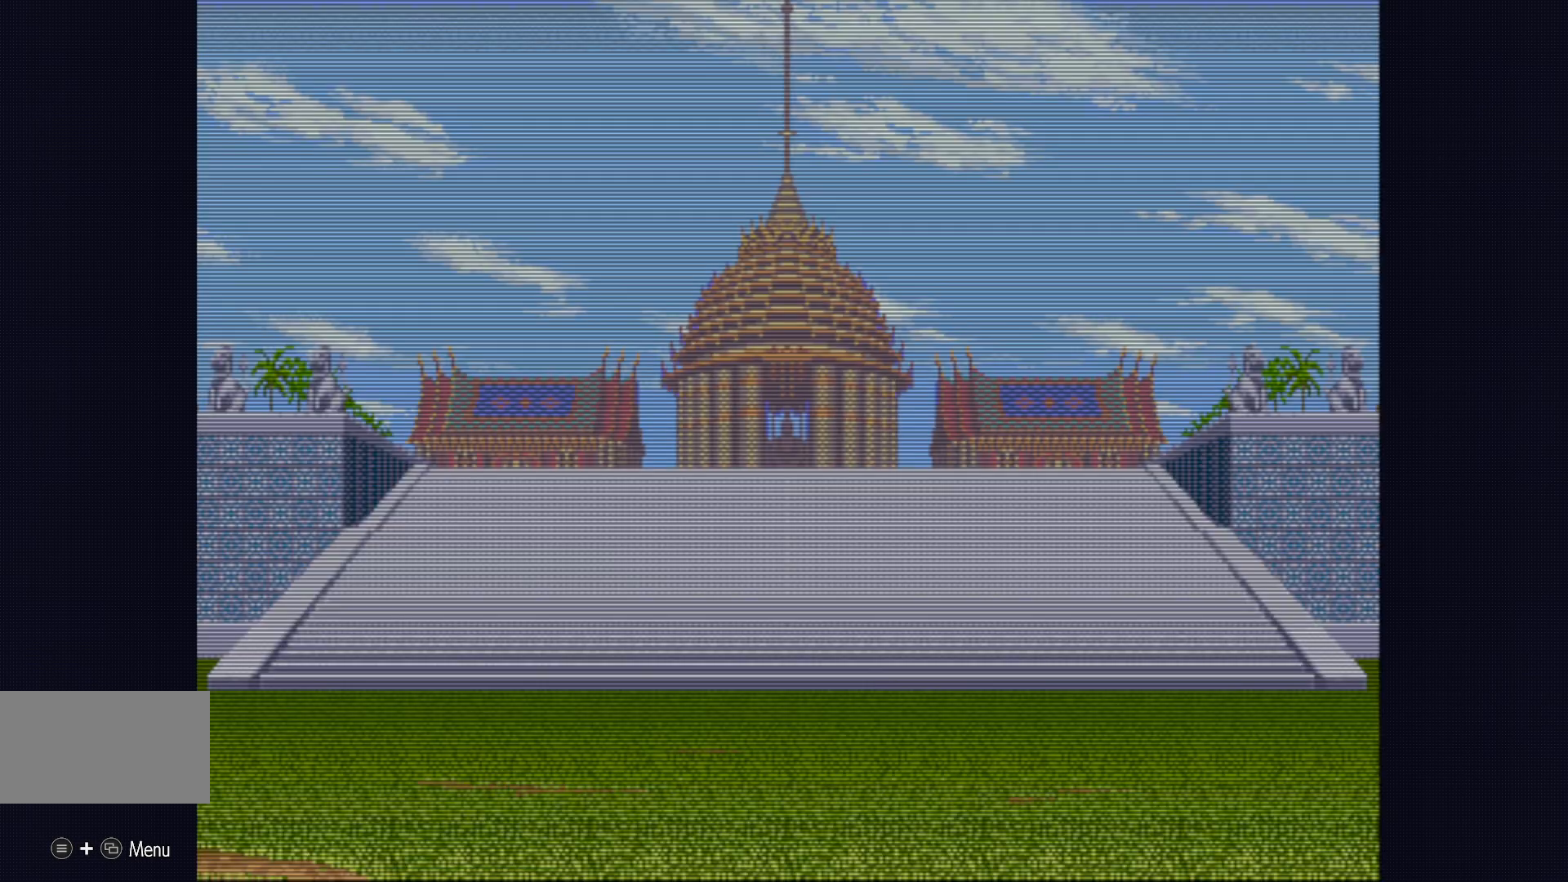
{"buttons": [], "left_stick": "center", "events": []}
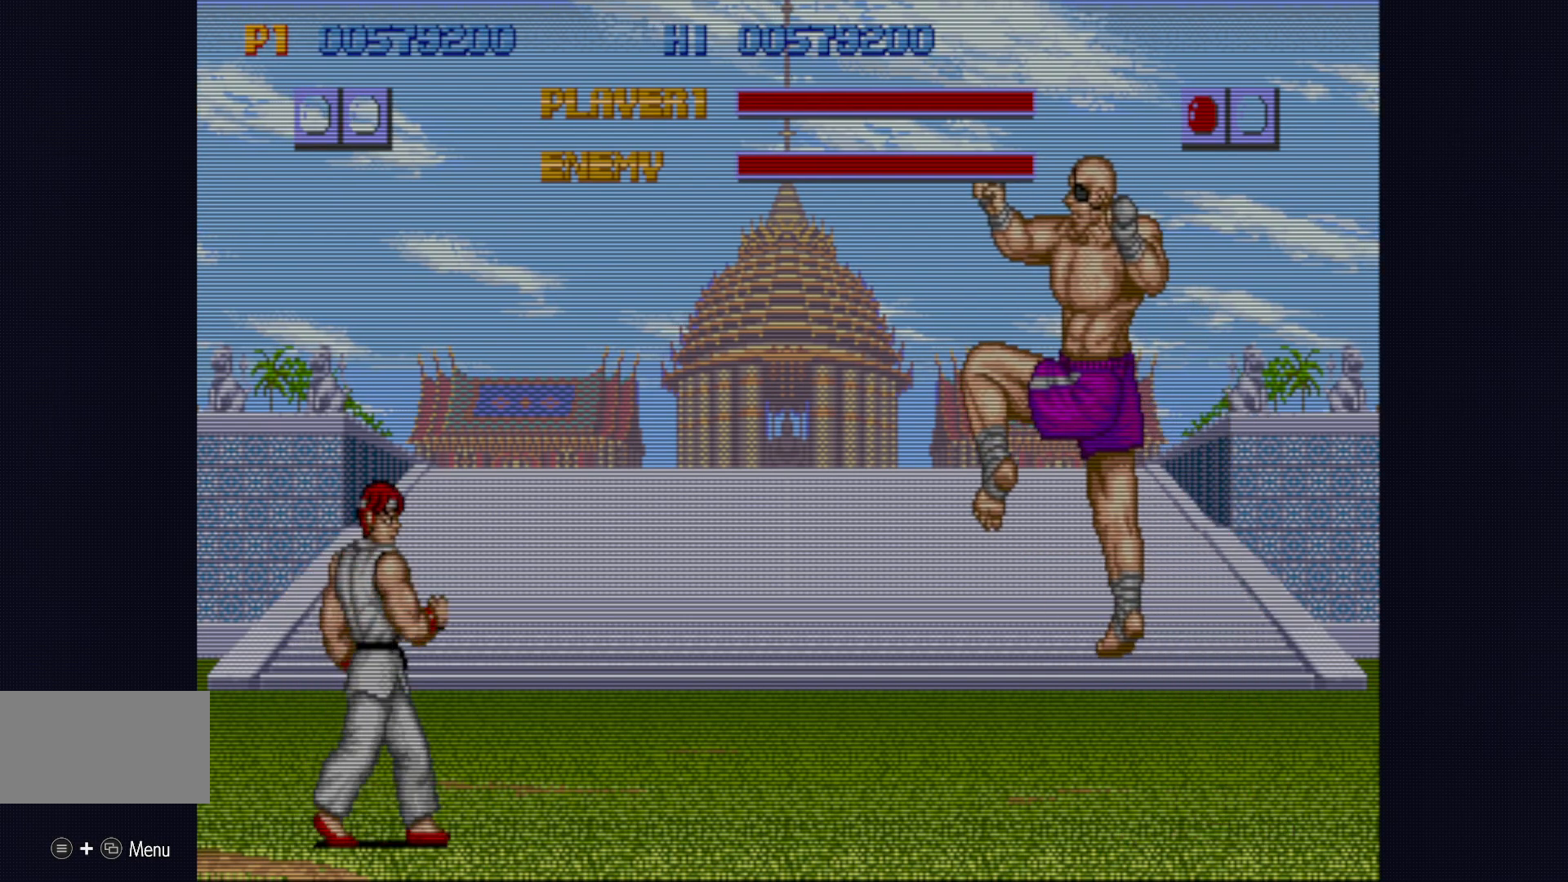
{"buttons": [], "left_stick": "center", "events": []}
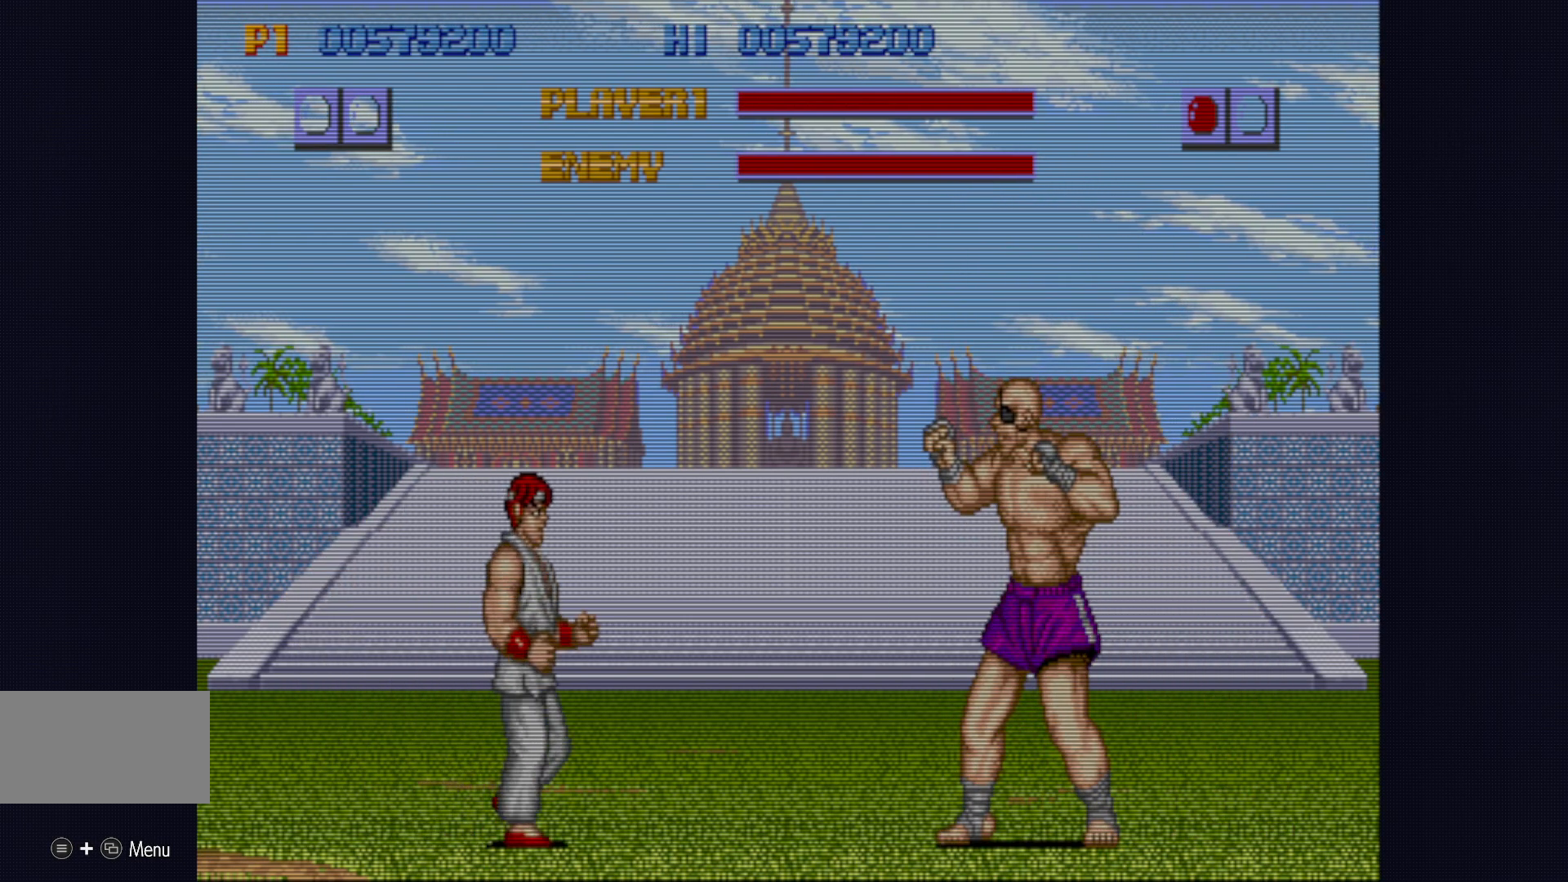
{"buttons": [], "left_stick": "center", "events": []}
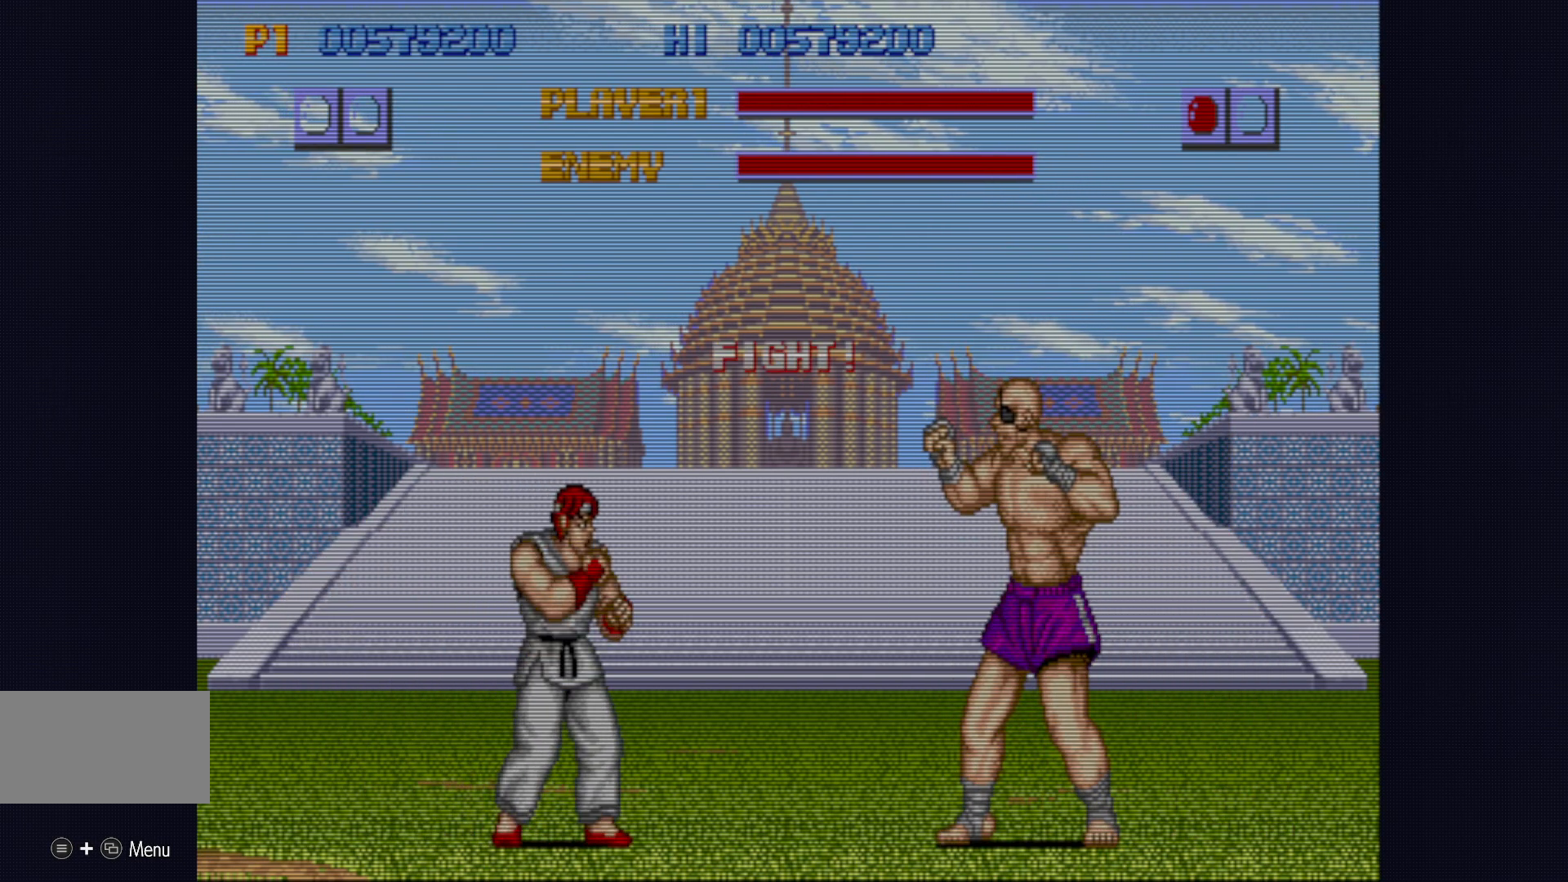
{"buttons": [], "left_stick": "center", "events": []}
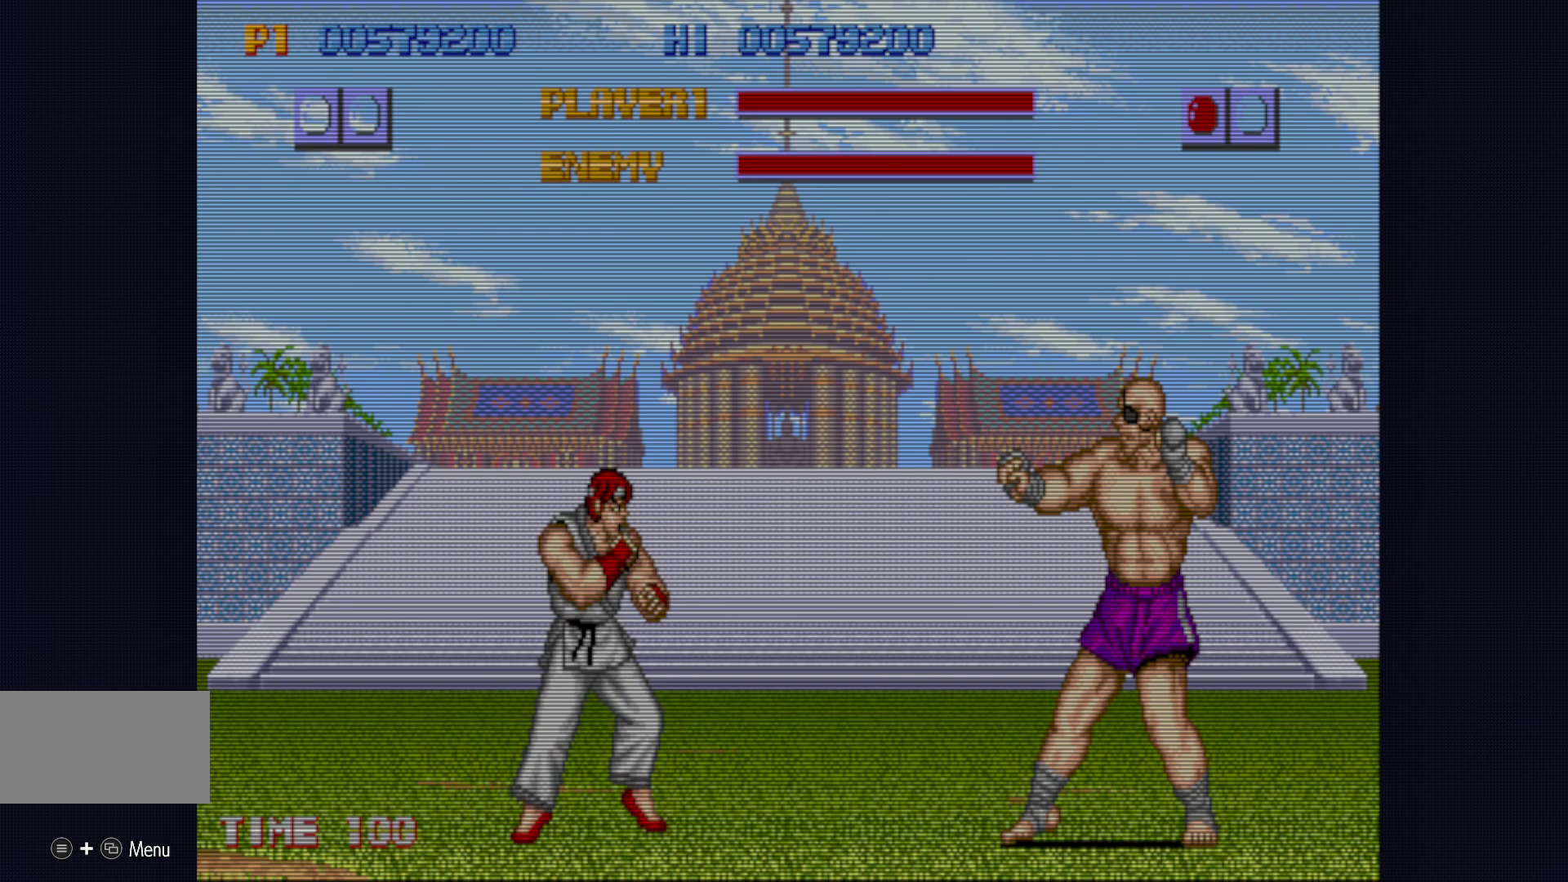
{"buttons": [], "left_stick": "center", "events": [[50, "left_stick", "down-right"], [67, "SQUARE", "down"], [100, "left_stick", "center"], [117, "SQUARE", "up"], [217, "SQUARE", "down"], [250, "SQUARE", "up"]]}
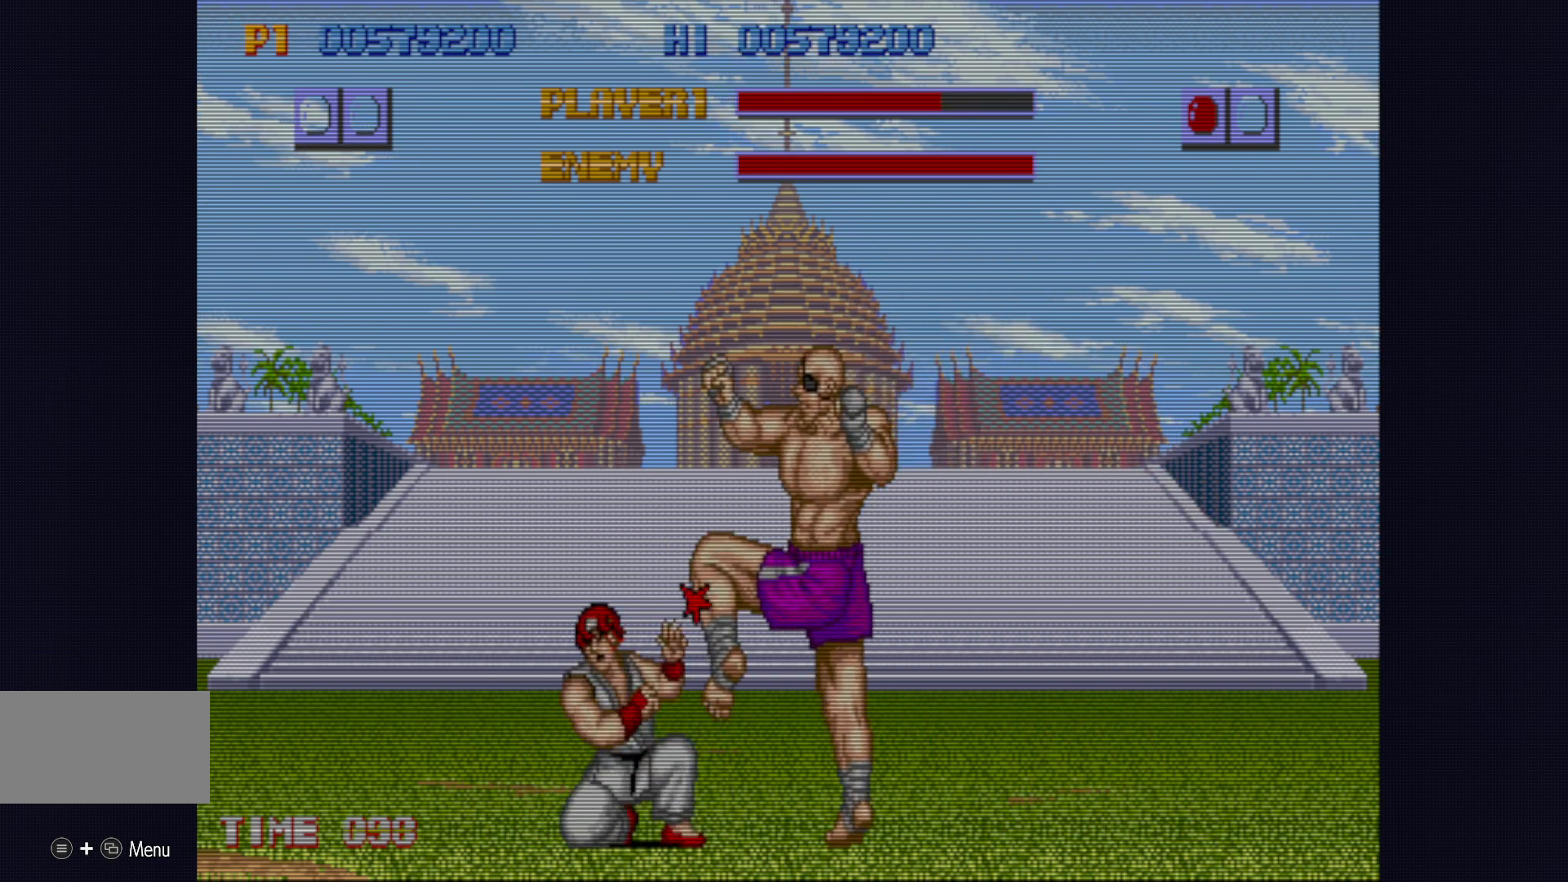
{"buttons": [], "left_stick": "right", "events": [[167, "SQUARE", "down"], [217, "SQUARE", "up"], [300, "SQUARE", "down"], [350, "SQUARE", "up"], [433, "SQUARE", "down"], [450, "left_stick", "right"], [483, "SQUARE", "up"]]}
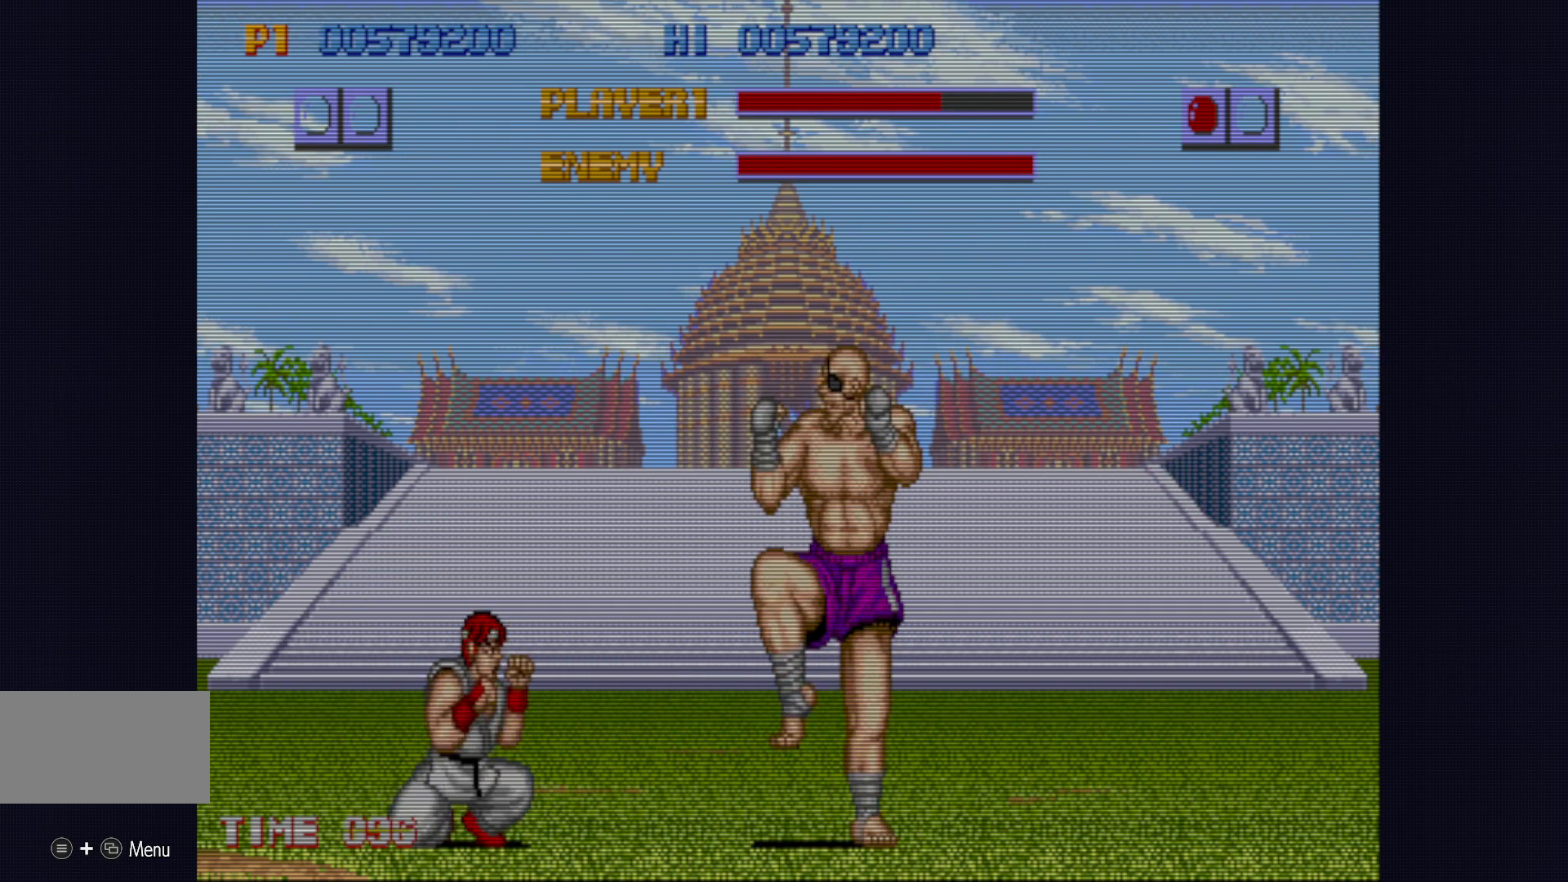
{"buttons": [], "left_stick": "center", "events": [[33, "left_stick", "center"], [400, "SQUARE", "down"], [417, "left_stick", "down-right"], [450, "SQUARE", "up"], [483, "left_stick", "center"]]}
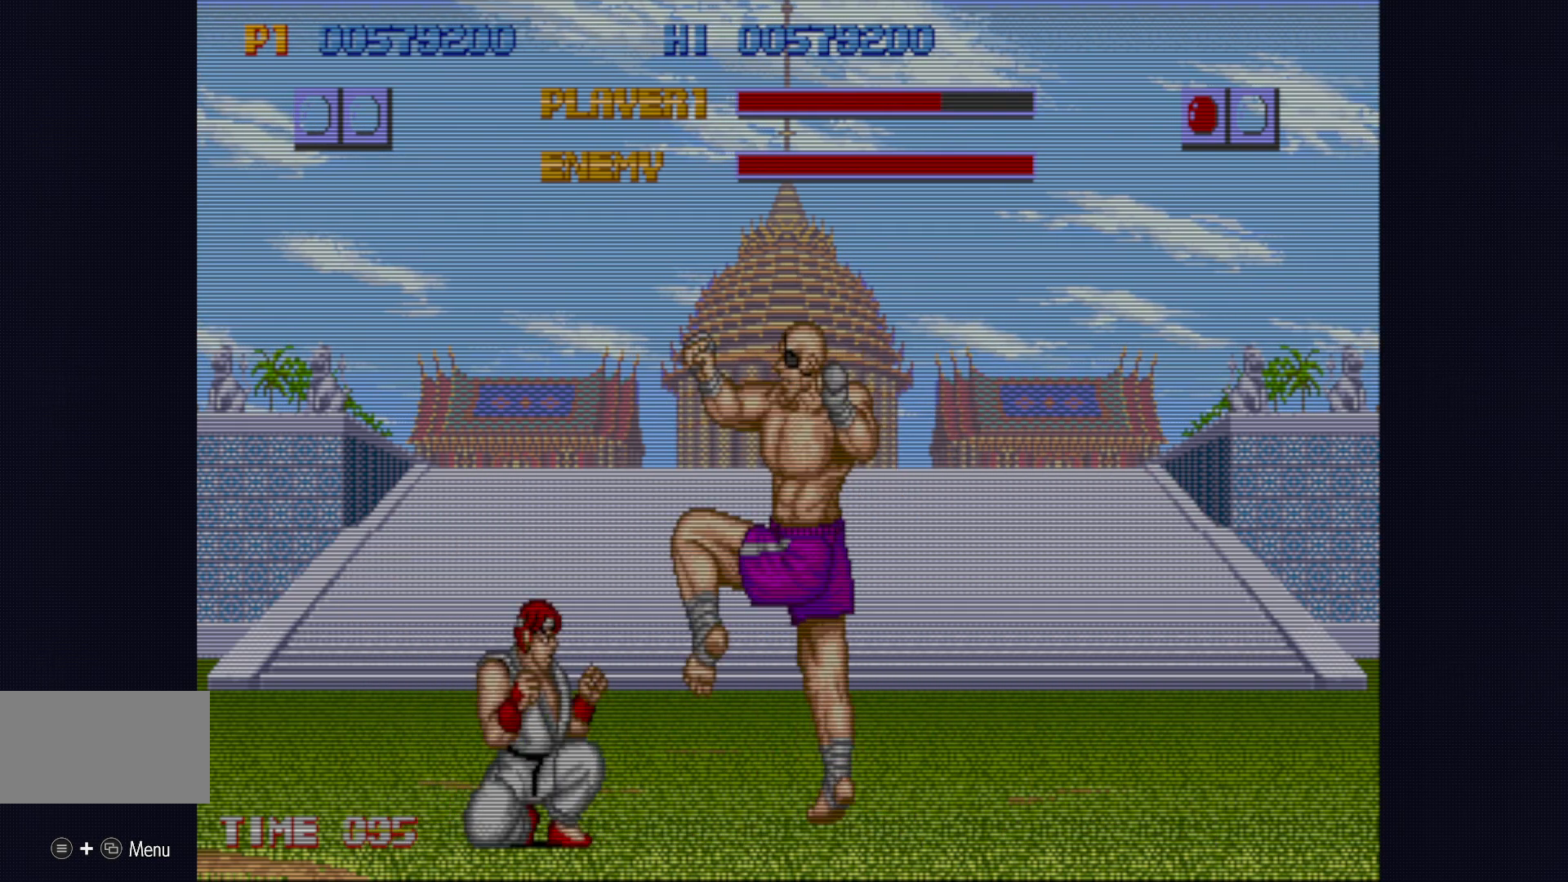
{"buttons": [], "left_stick": "center", "events": [[33, "SQUARE", "down"], [100, "SQUARE", "up"]]}
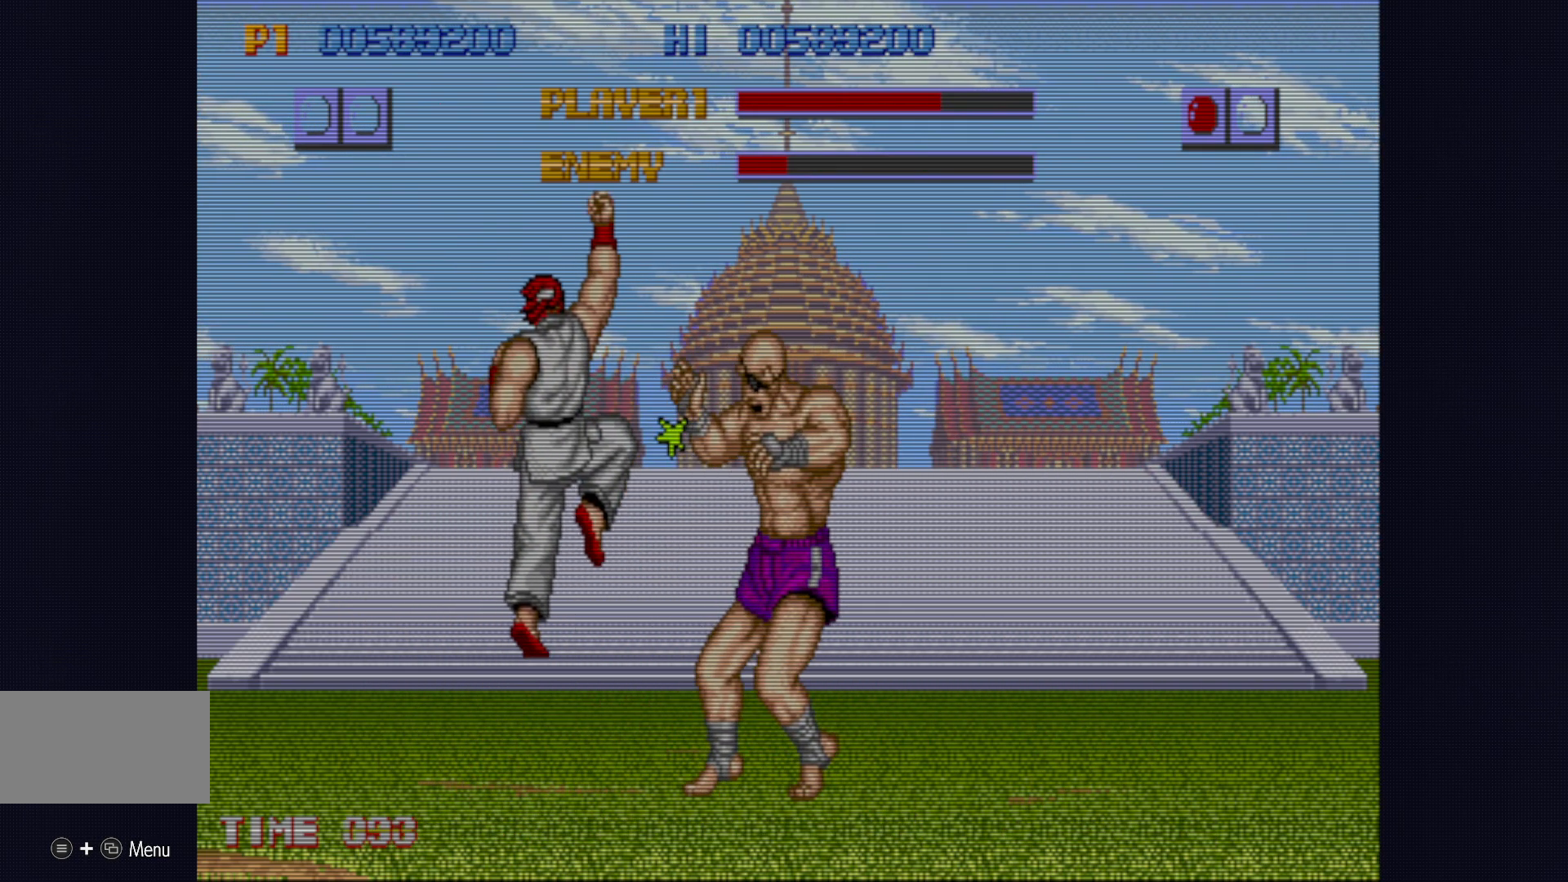
{"buttons": [], "left_stick": "right", "events": [[250, "left_stick", "right"], [300, "left_stick", "up"], [383, "SQUARE", "down"], [400, "left_stick", "center"], [433, "SQUARE", "up"], [500, "left_stick", "right"]]}
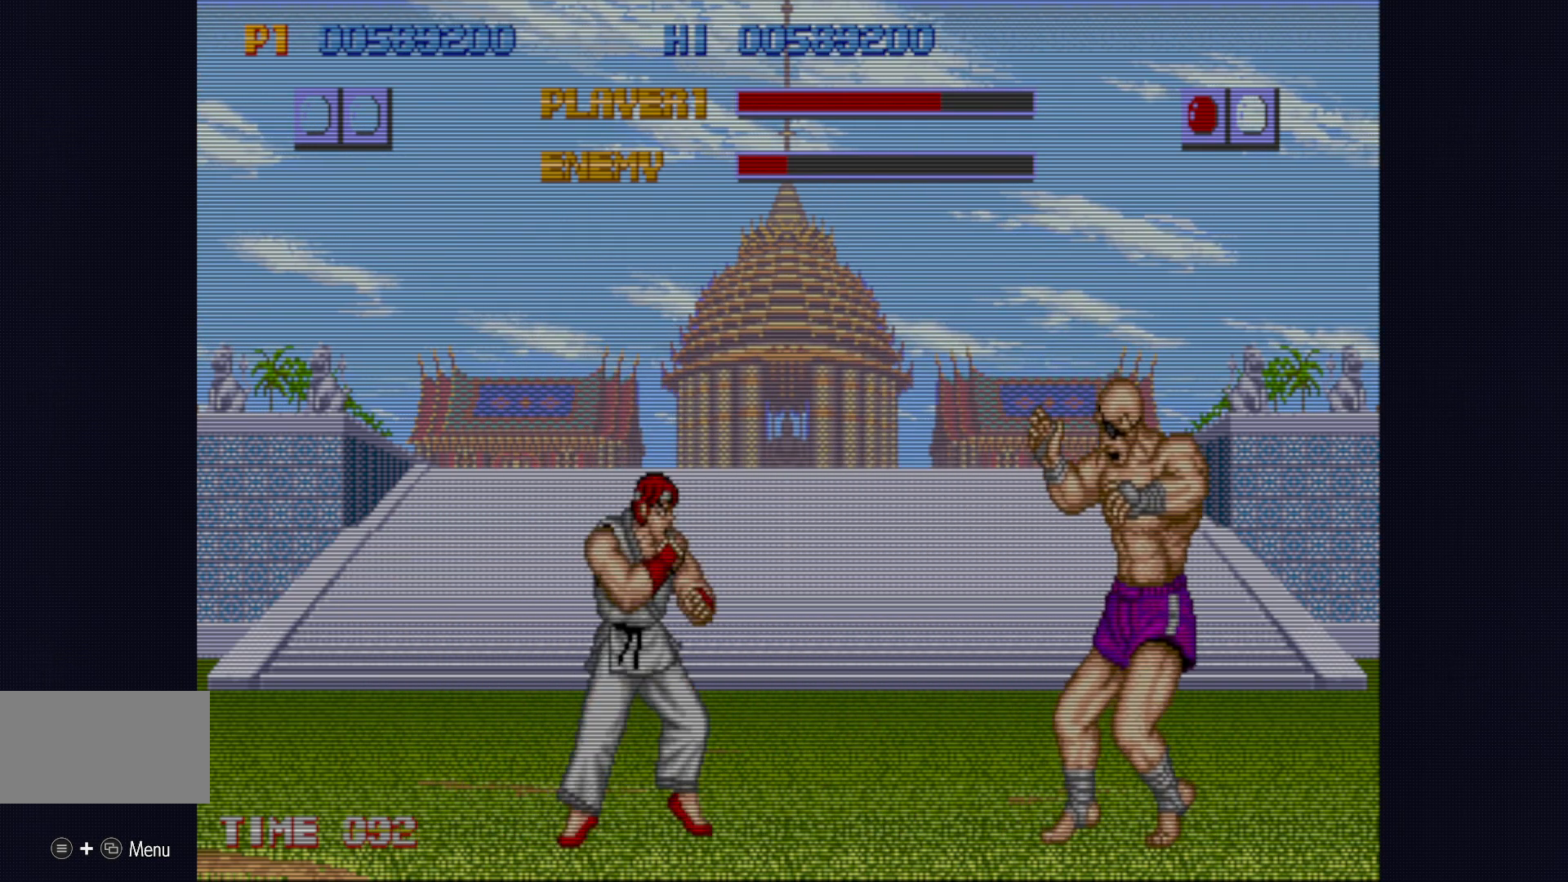
{"buttons": [], "left_stick": "center", "events": [[33, "SQUARE", "down"], [83, "SQUARE", "up"], [183, "left_stick", "center"]]}
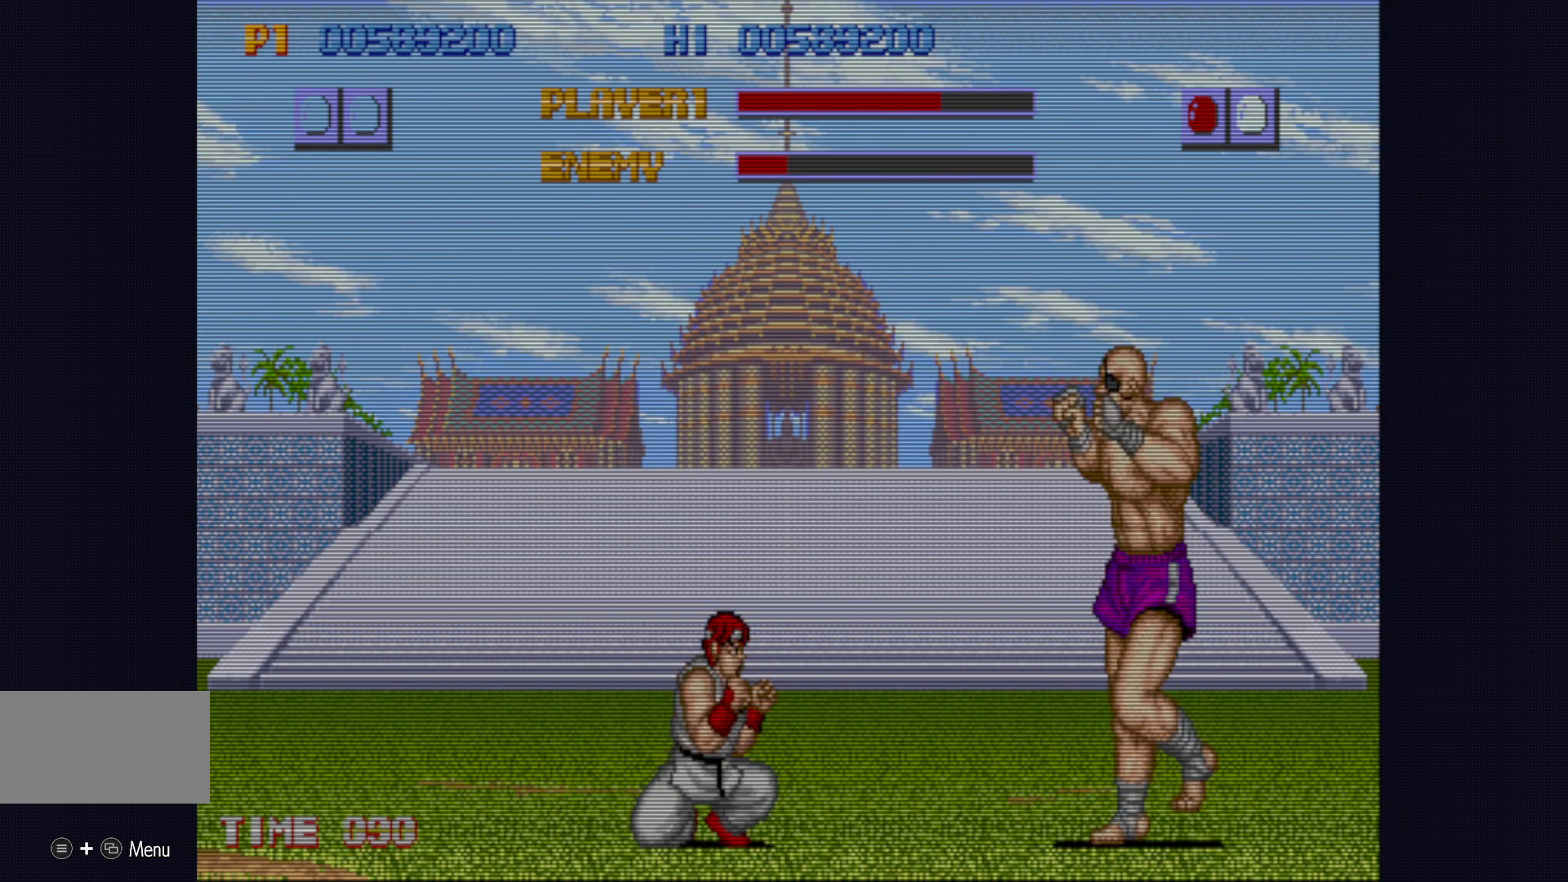
{"buttons": [], "left_stick": "center", "events": [[183, "SQUARE", "down"], [233, "SQUARE", "up"]]}
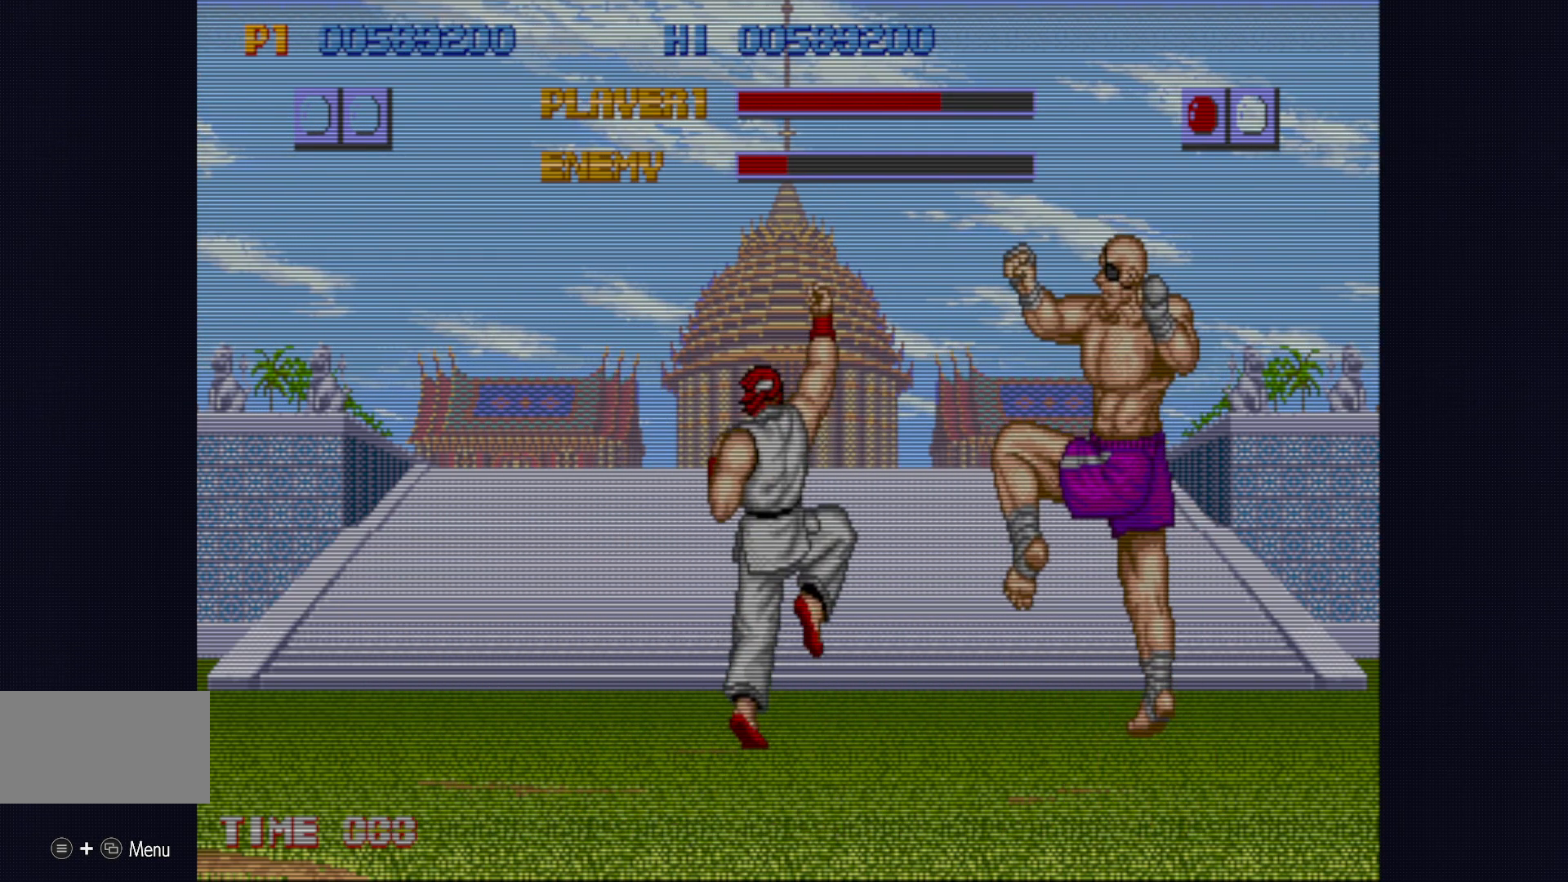
{"buttons": [], "left_stick": "right", "events": [[467, "left_stick", "right"]]}
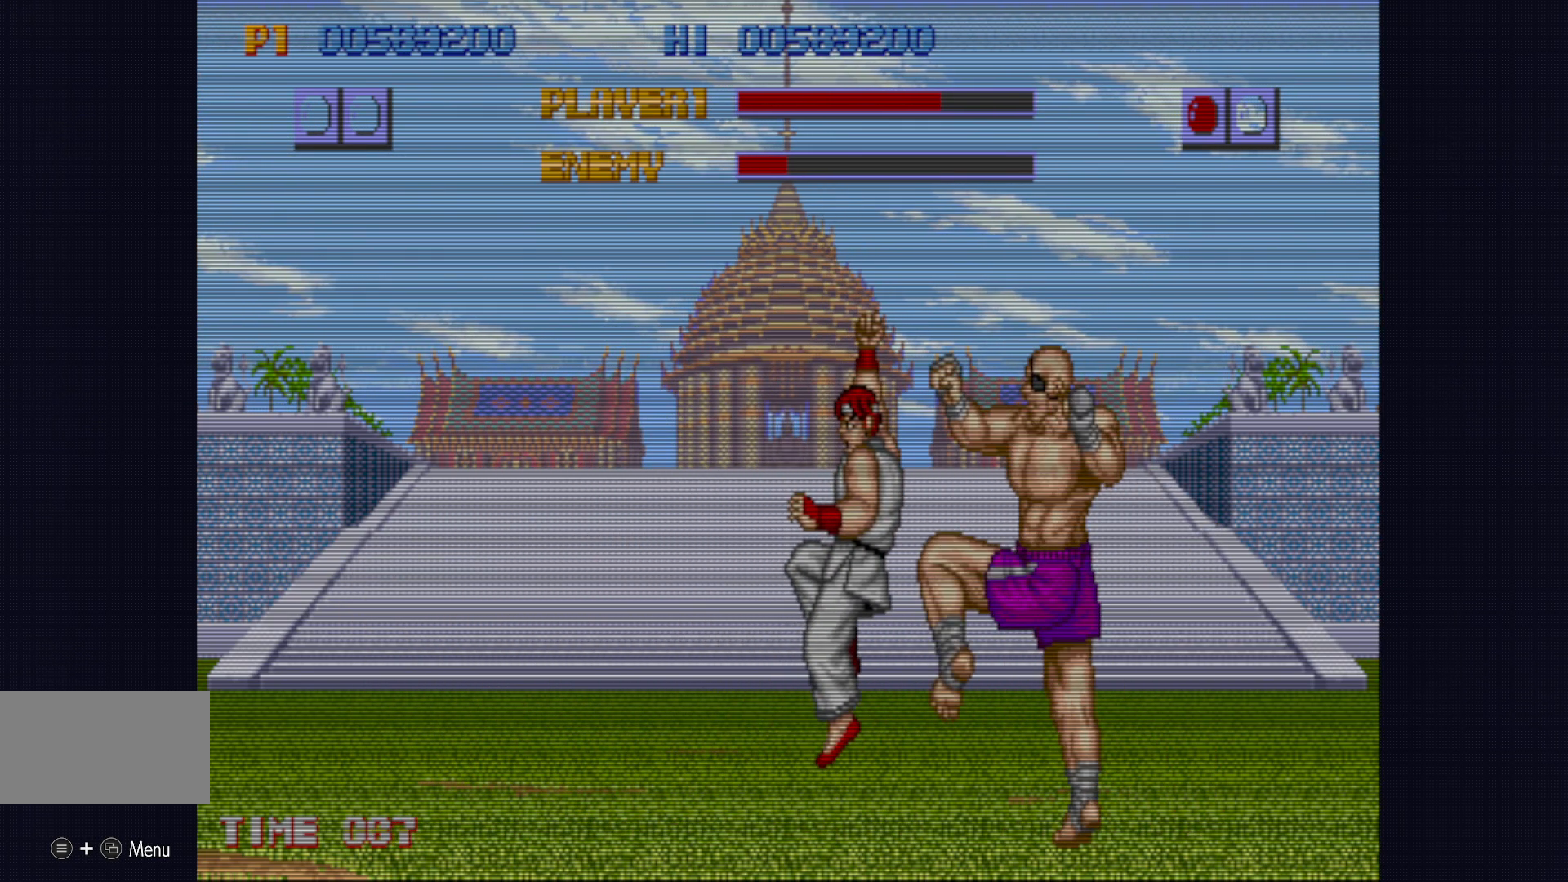
{"buttons": [], "left_stick": "center", "events": [[67, "SQUARE", "down"], [67, "left_stick", "down-right"], [117, "left_stick", "center"], [133, "SQUARE", "up"], [200, "SQUARE", "down"], [267, "SQUARE", "up"]]}
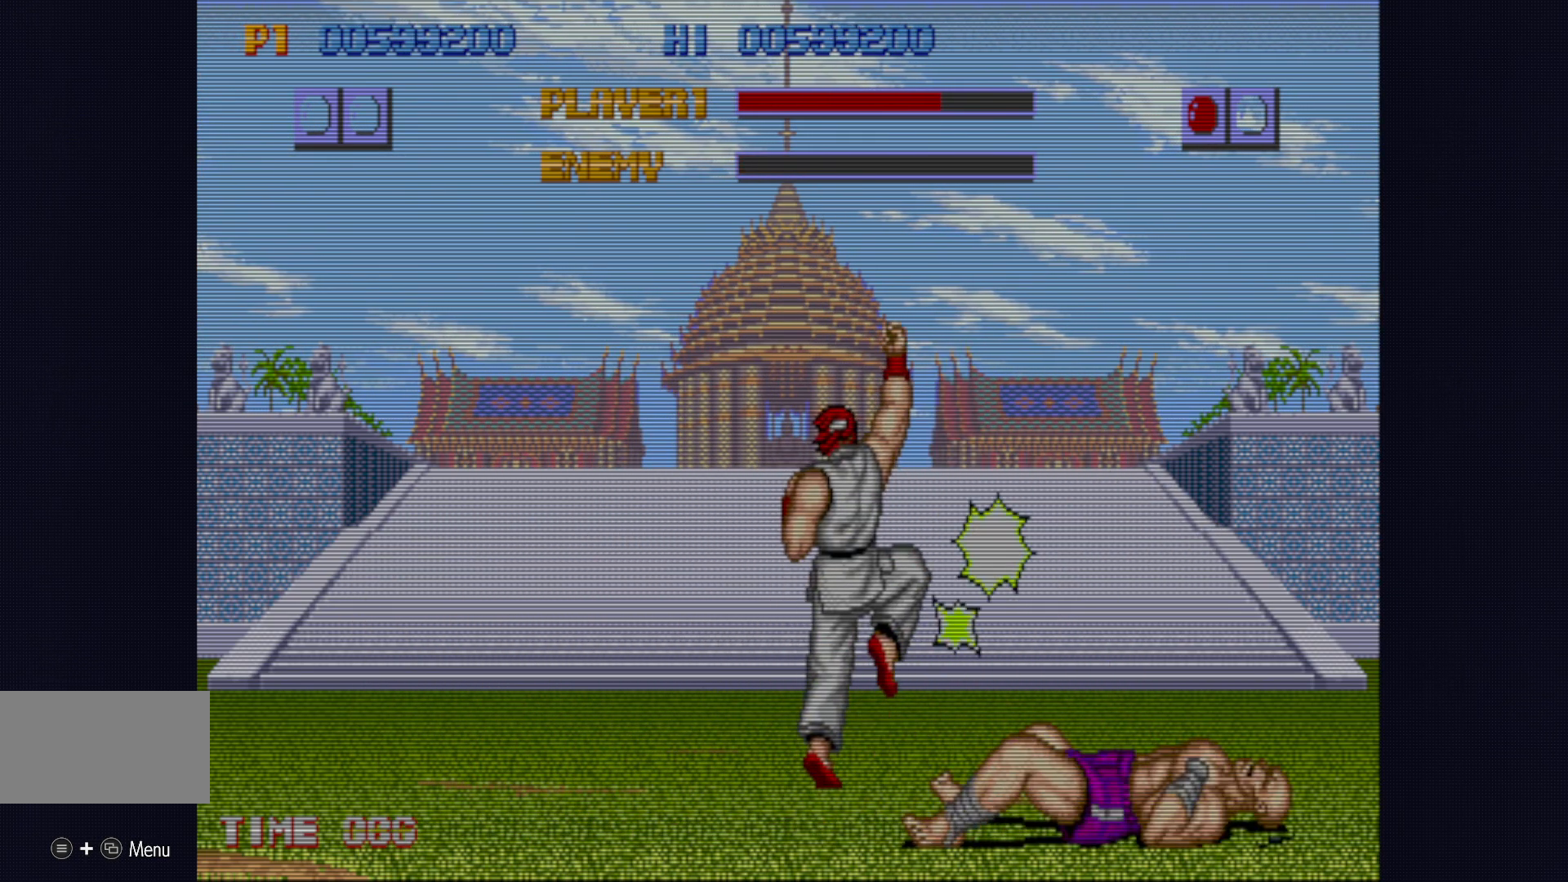
{"buttons": ["L2"], "left_stick": "center", "events": [[300, "left_stick", "right"], [350, "left_stick", "center"], [417, "L2", "down"]]}